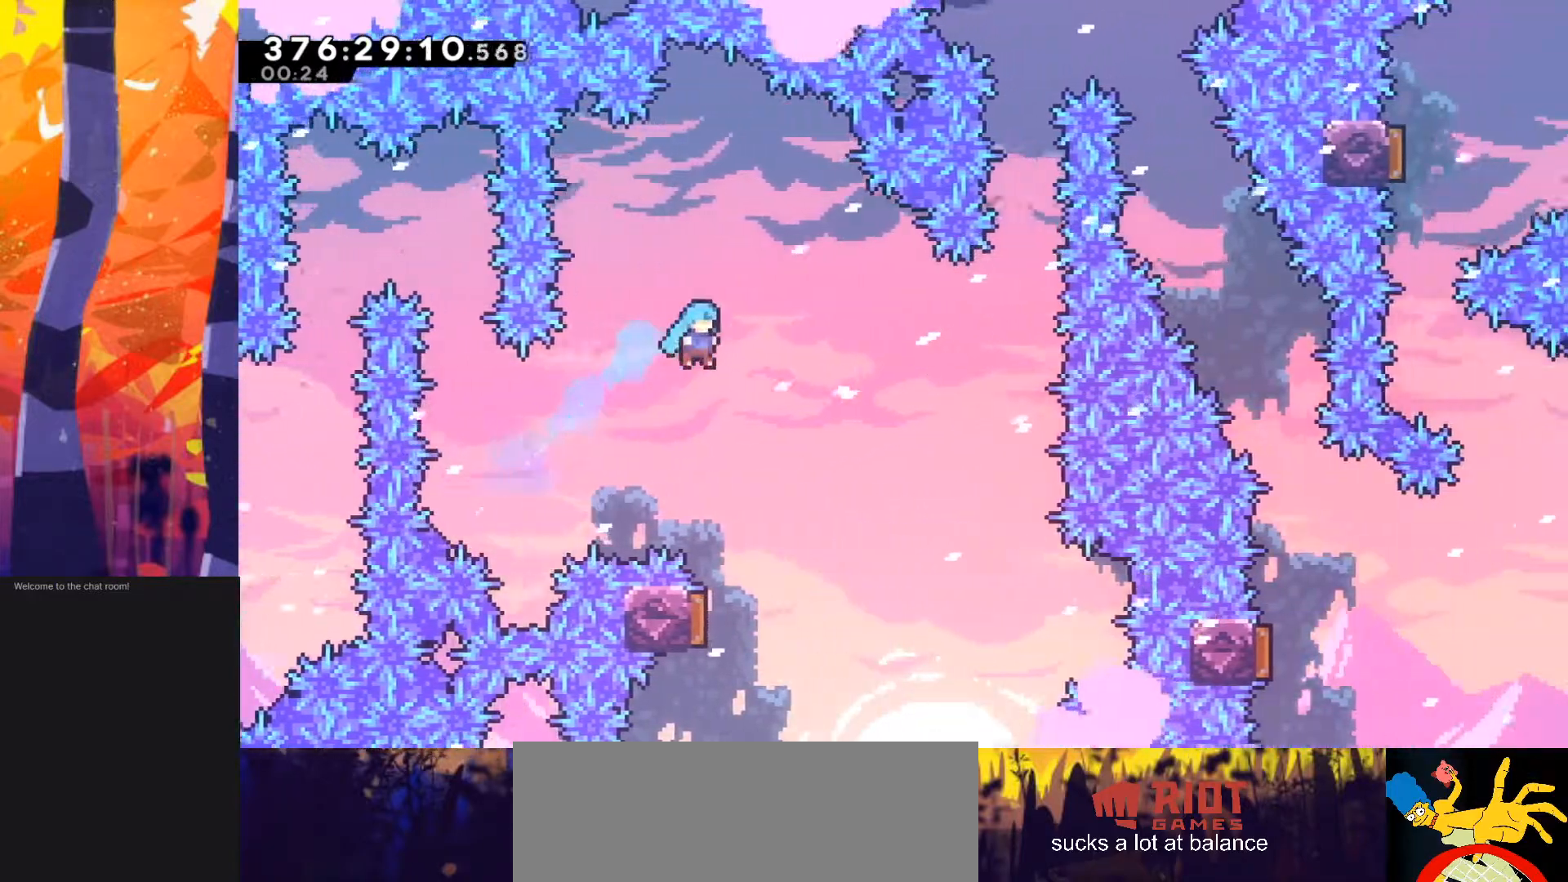
Gameplay with keyboard; each line is a JSON object with the keys held at the frame after it. "events" lists presses ("down") and releases ("up") of "also", "dash", "demodash", "down", "e", "grab", "jump", "left", "q", "r", "right" and "up" between this image and that frame as [ms after this image, input, new state], when the widget could be followed in between. No other keys are recorded. Mouse input is not recorded. Key names are as the overlay labels them; some are game actions (e.g. jump) rather than physical keys.
{"keys": ["left", "right"], "events": [[67, "right", "up"], [400, "left", "down"], [483, "right", "down"]]}
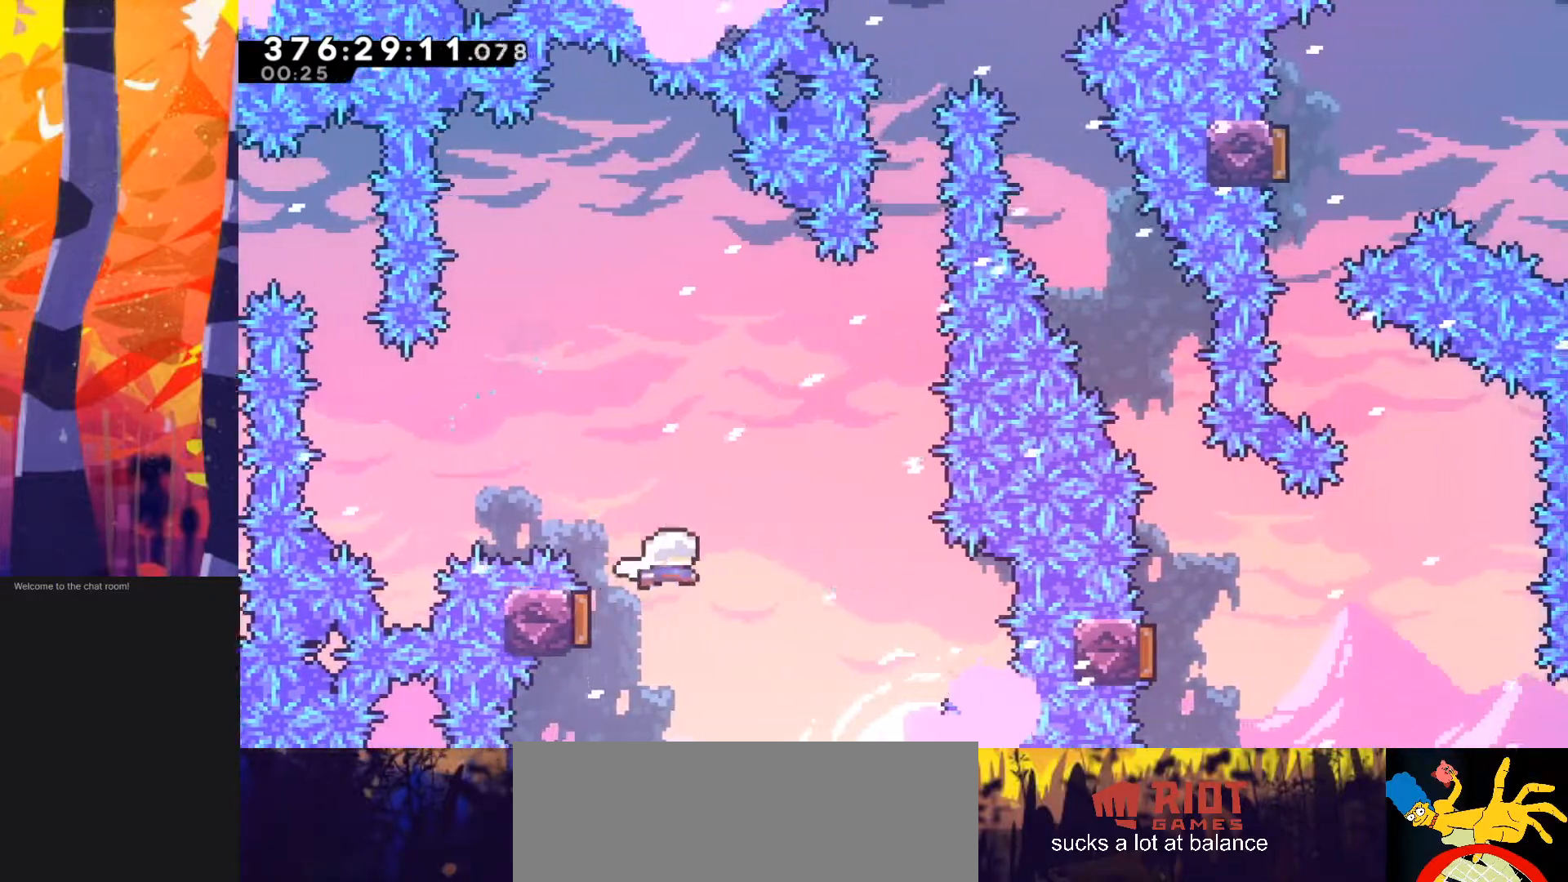
{"keys": ["dash", "up"], "events": [[33, "left", "up"], [367, "dash", "down"], [367, "right", "up"], [367, "up", "down"]]}
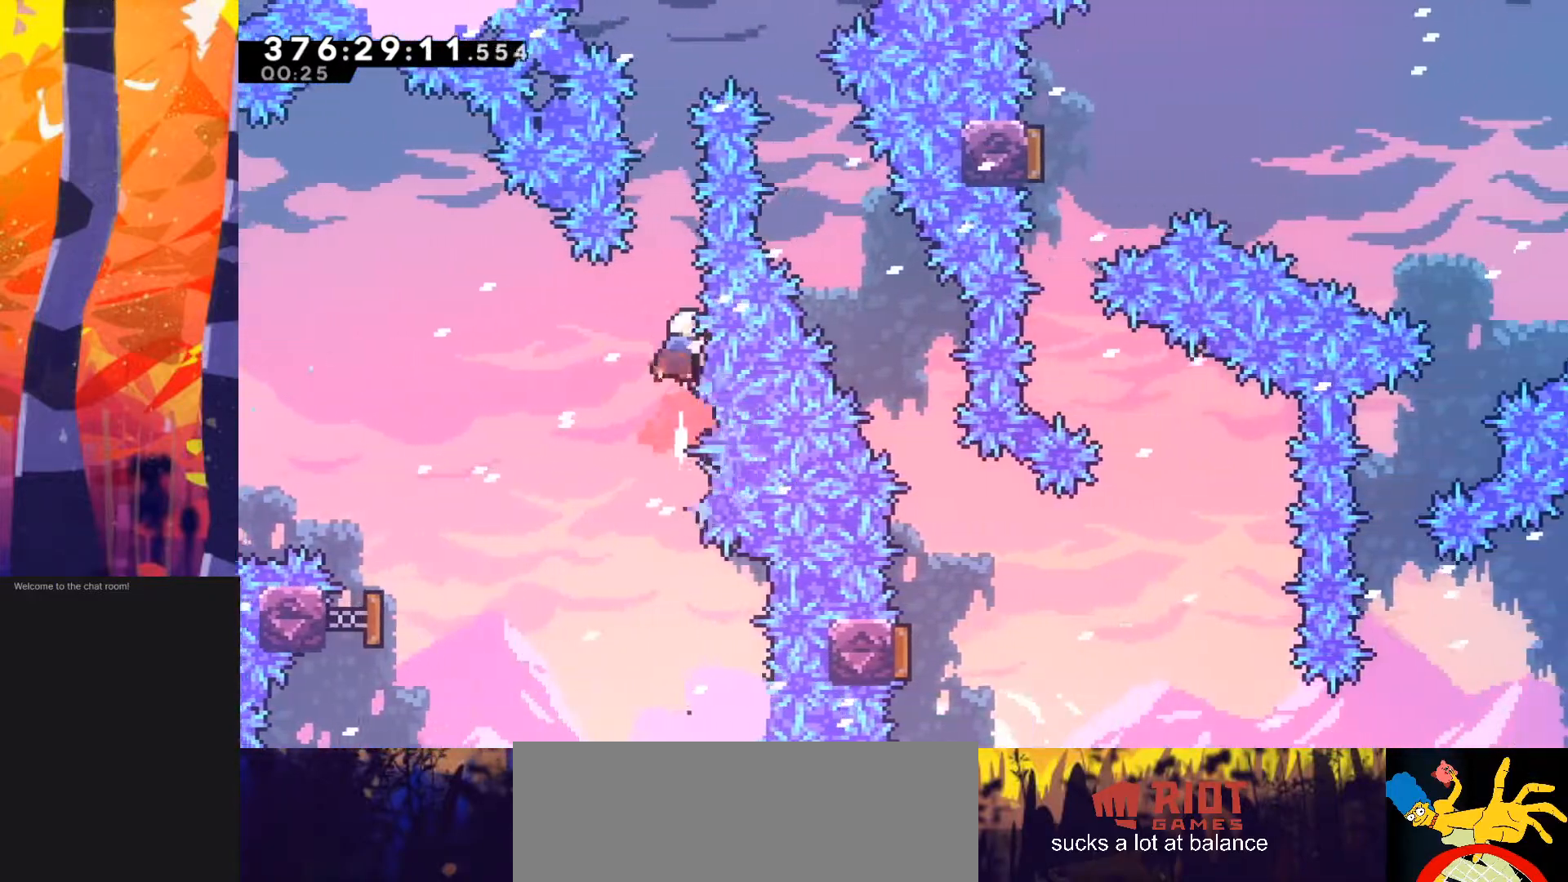
{"keys": ["right"], "events": [[67, "dash", "up"], [150, "dash", "down"], [433, "right", "down"], [433, "up", "up"], [483, "dash", "up"]]}
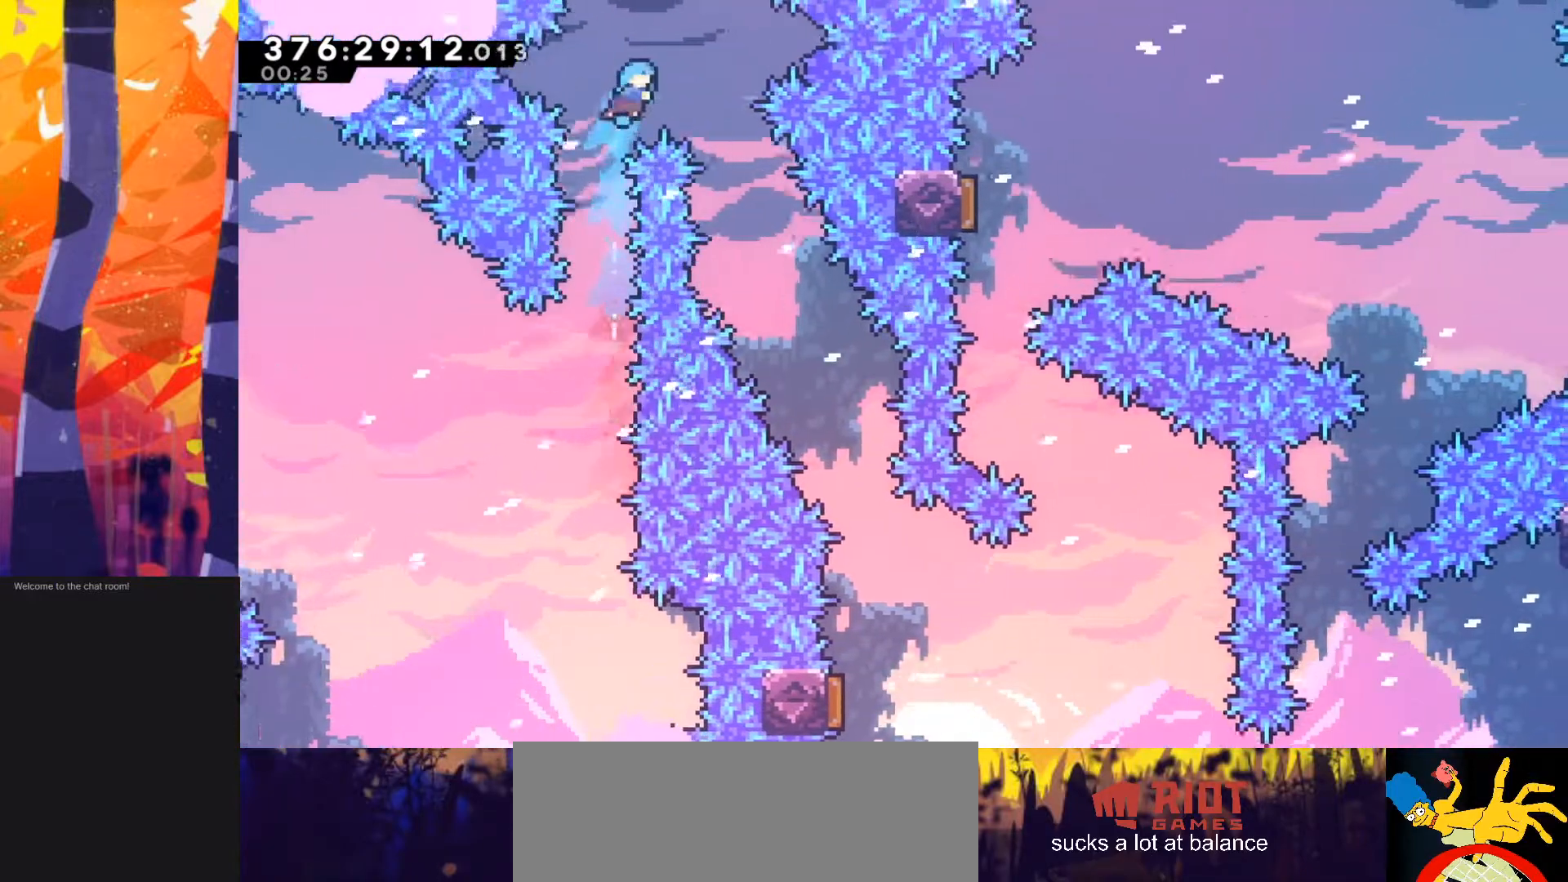
{"keys": [], "events": [[467, "right", "up"]]}
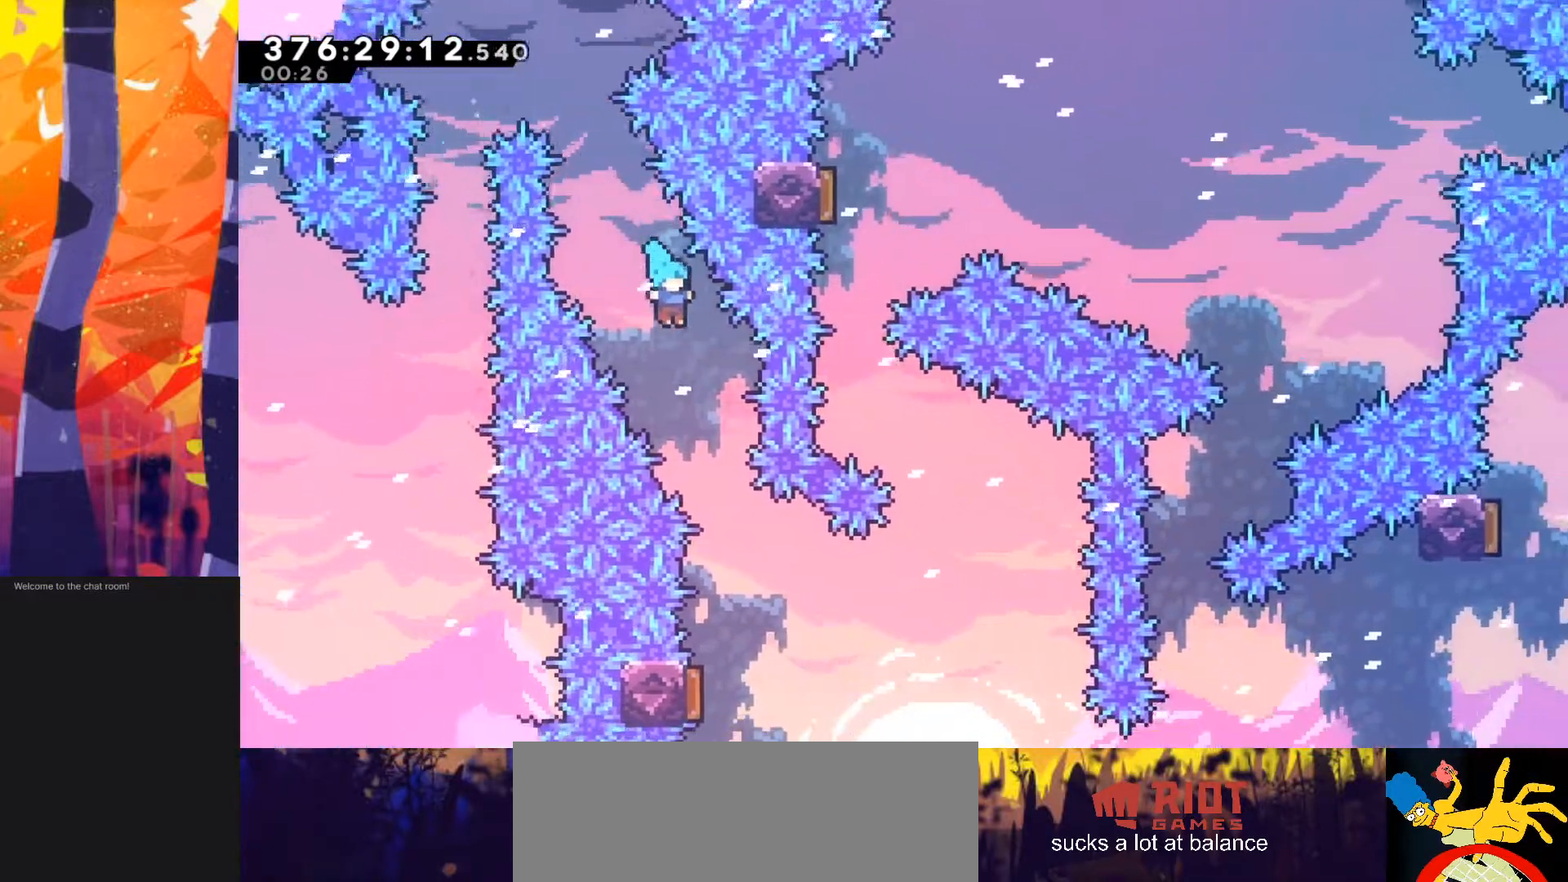
{"keys": ["left"], "events": [[117, "right", "down"], [300, "right", "up"], [483, "left", "down"]]}
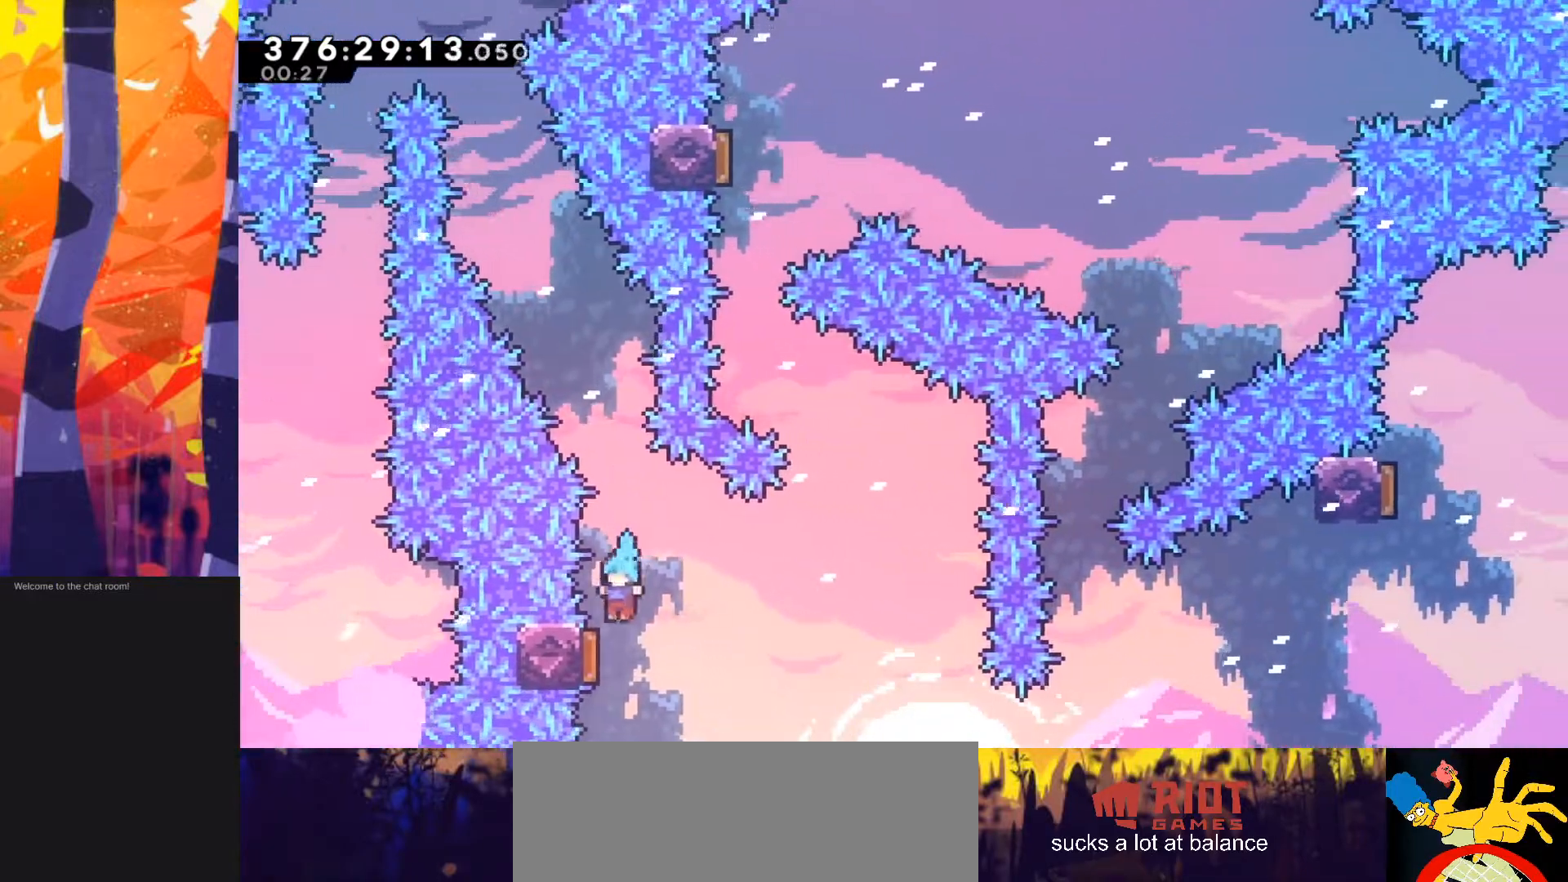
{"keys": ["dash", "down", "left"], "events": [[183, "left", "up"], [417, "down", "down"], [417, "left", "down"], [467, "dash", "down"]]}
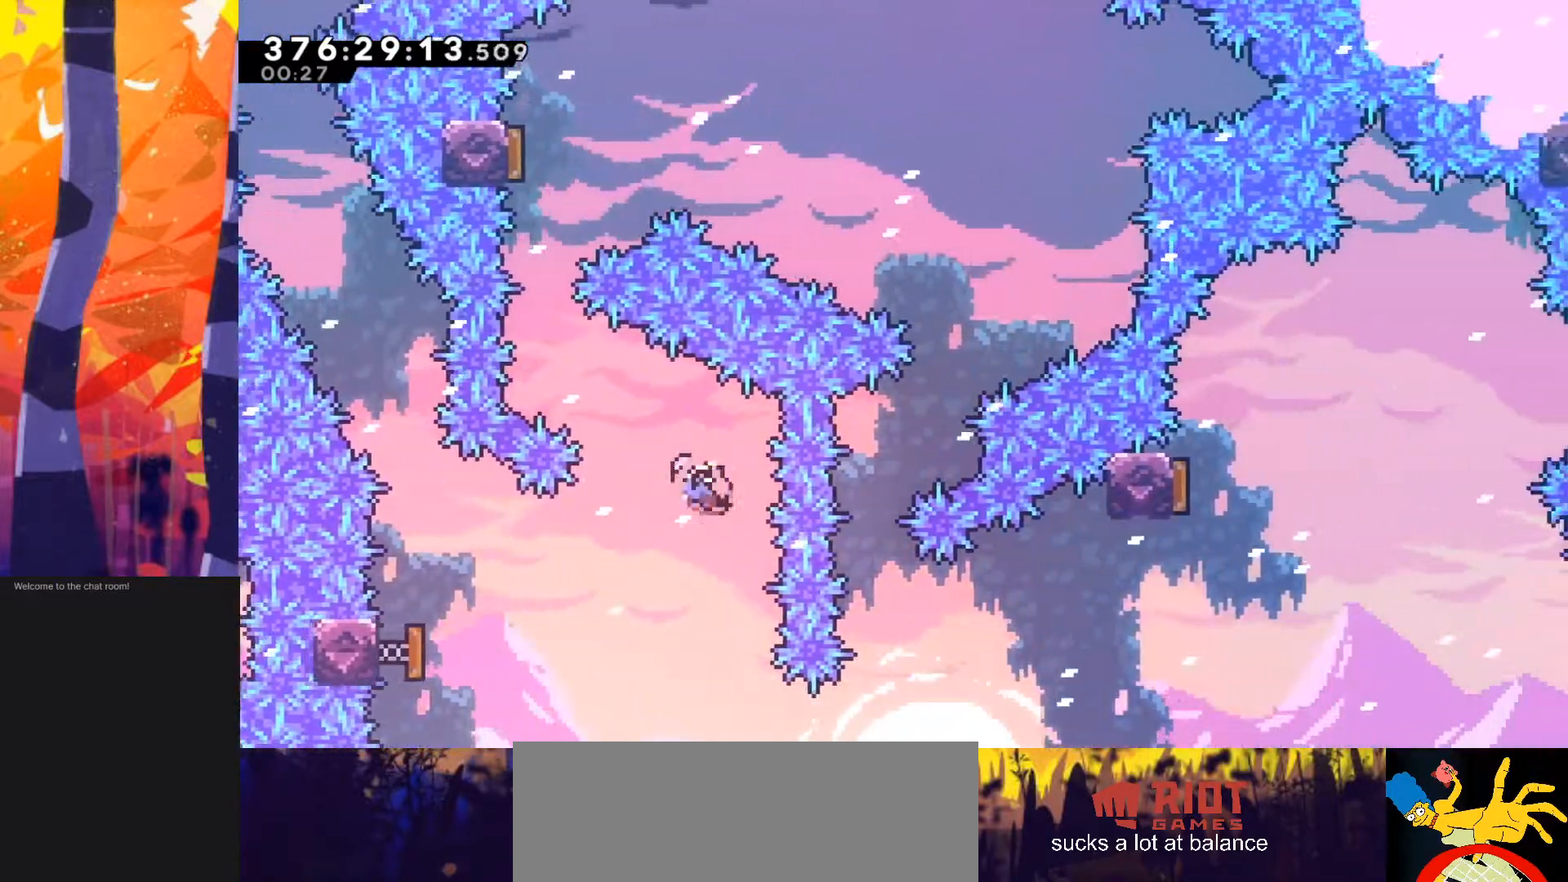
{"keys": ["dash", "left", "right"], "events": [[167, "dash", "up"], [200, "down", "up"], [350, "dash", "down"], [483, "right", "down"]]}
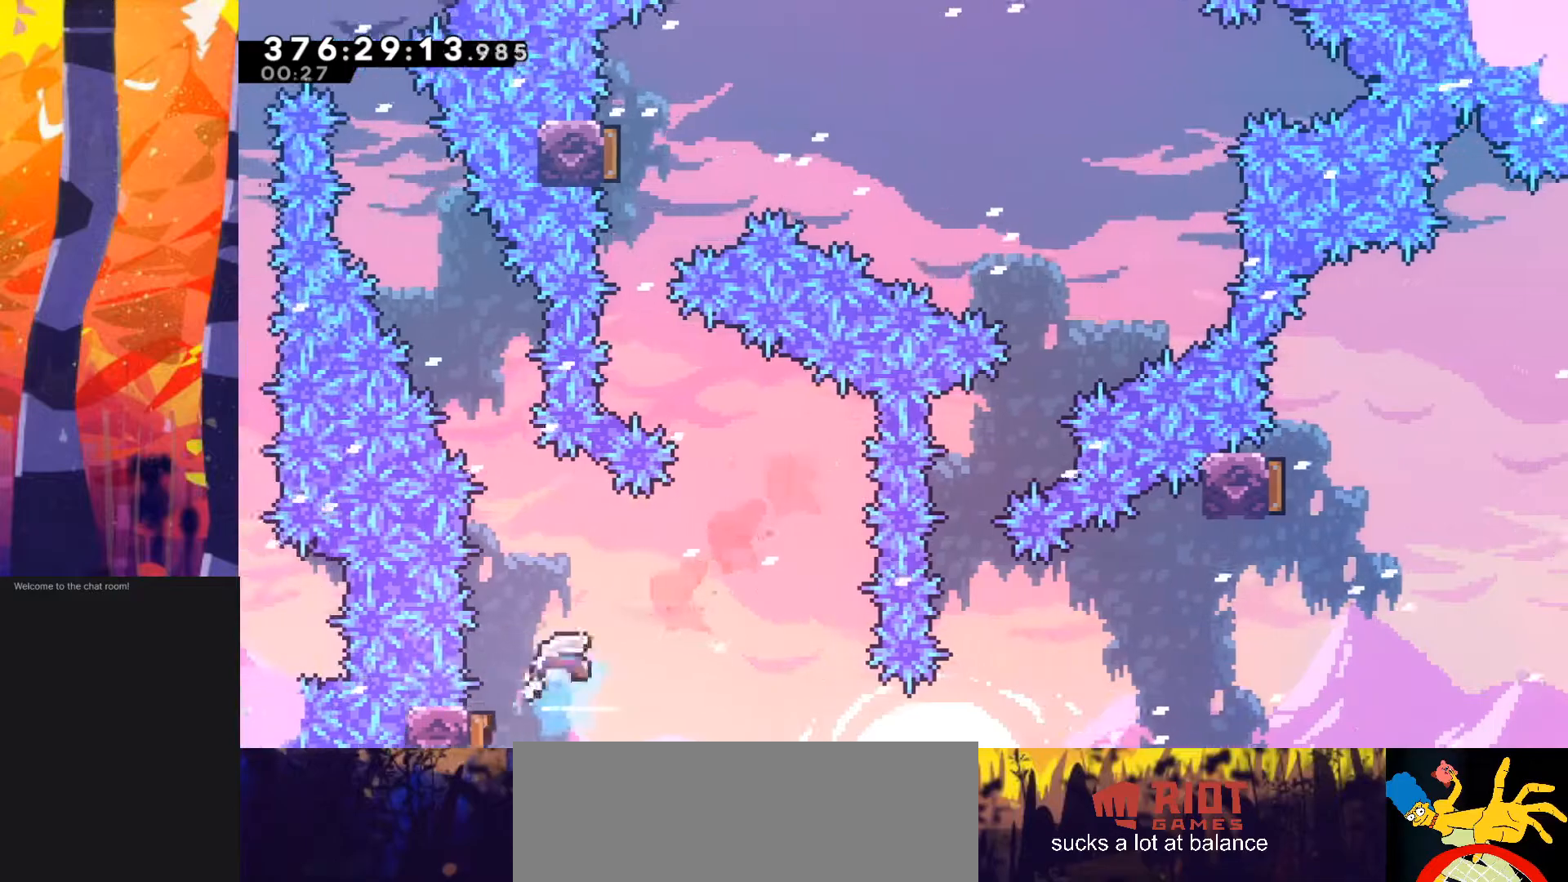
{"keys": [], "events": [[33, "dash", "up"], [33, "left", "up"], [233, "right", "up"]]}
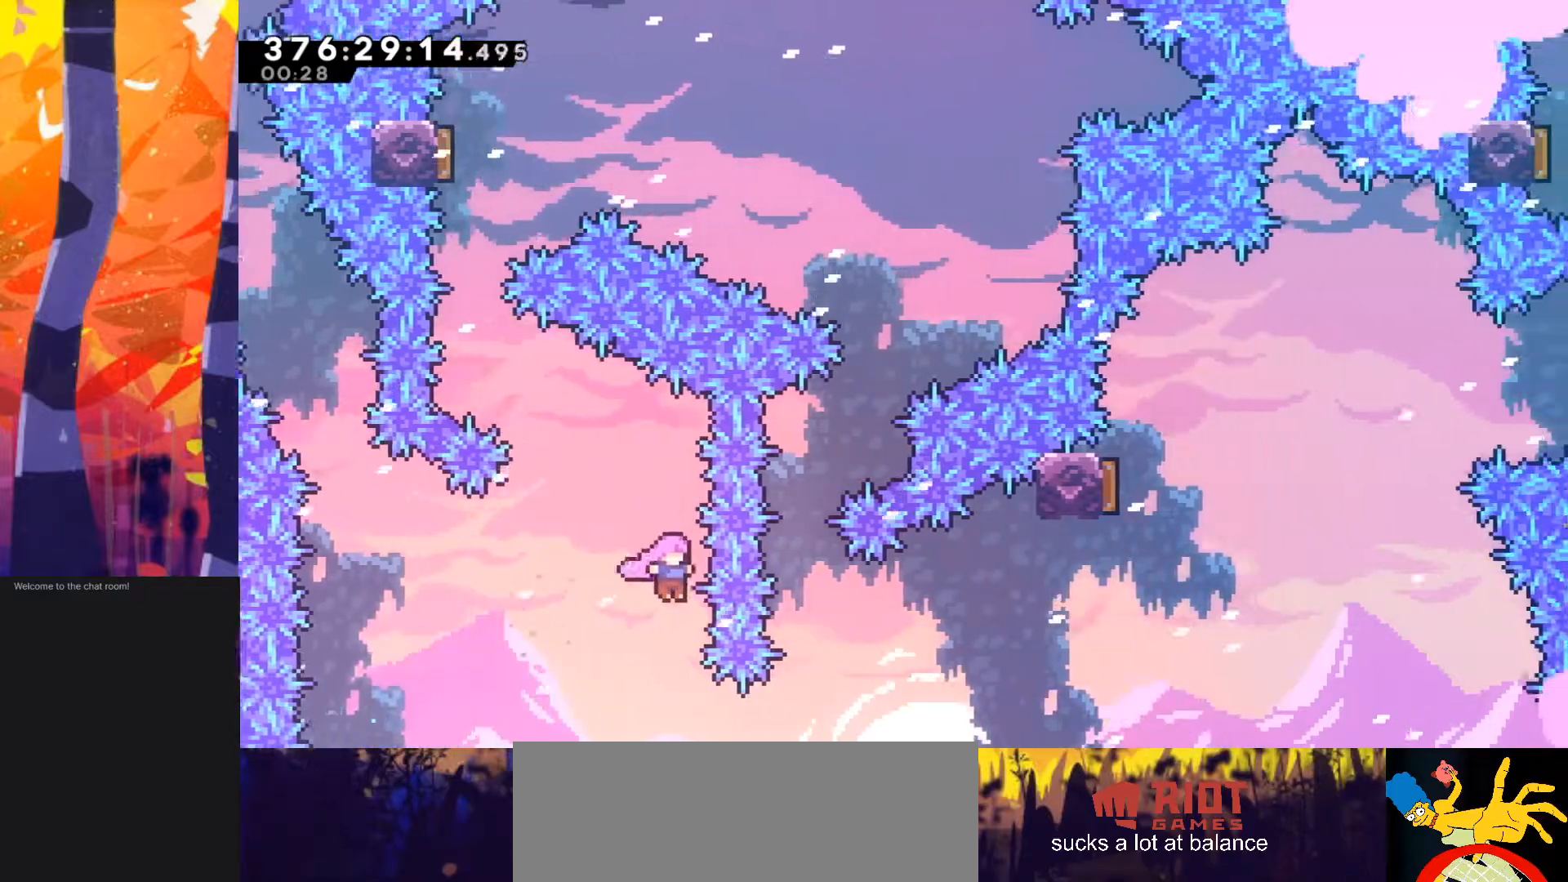
{"keys": ["dash", "right", "up"], "events": [[67, "right", "down"], [250, "up", "down"], [300, "dash", "down"]]}
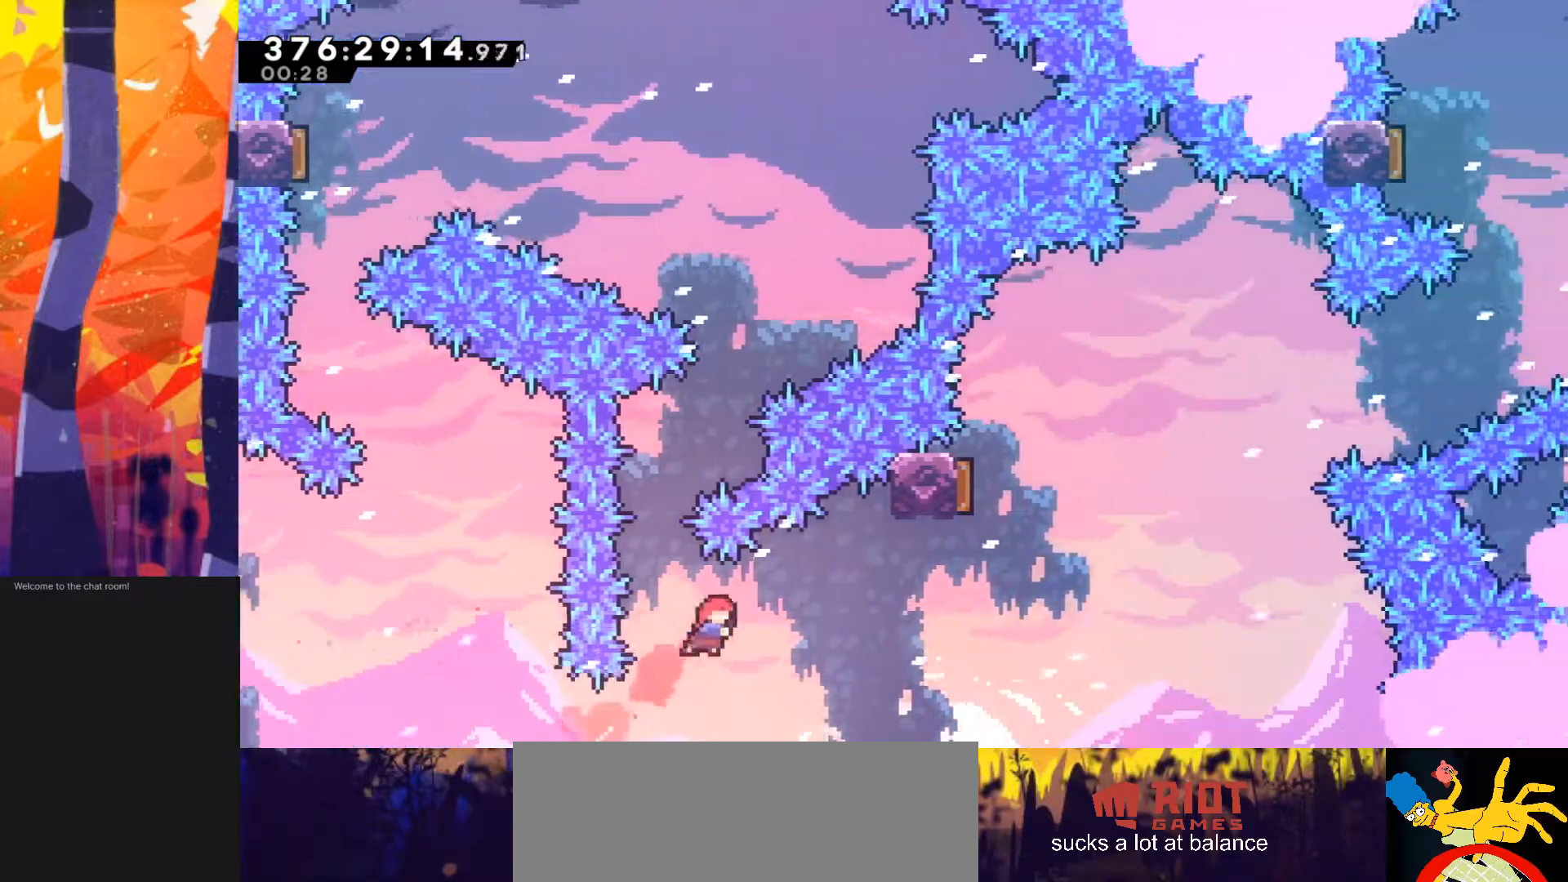
{"keys": ["dash", "right", "up"], "events": [[133, "dash", "up"], [367, "dash", "down"]]}
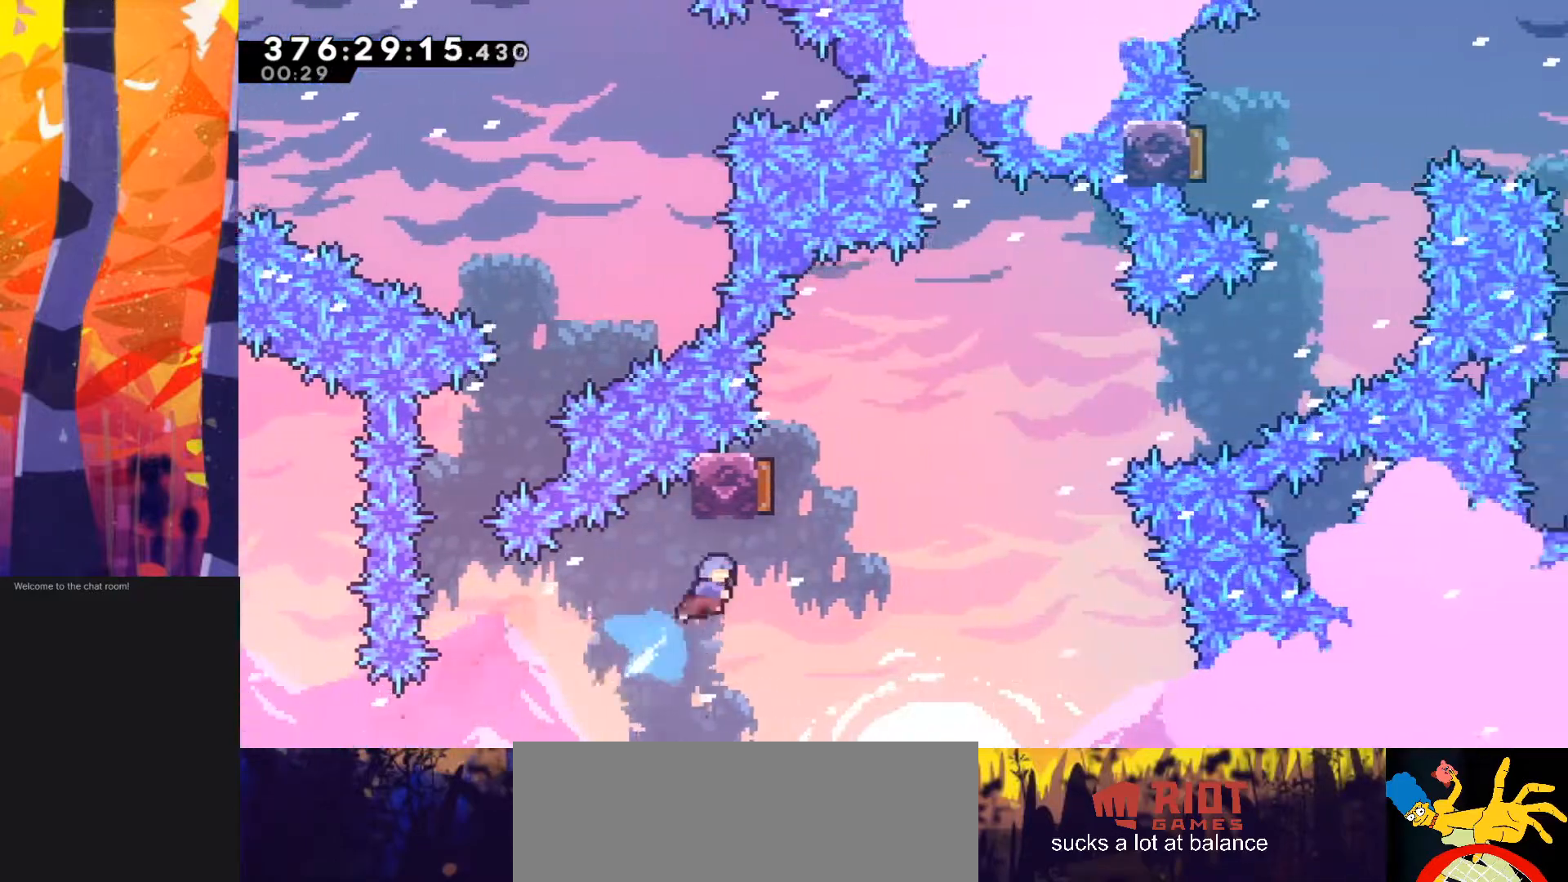
{"keys": ["right", "up"], "events": [[200, "dash", "up"]]}
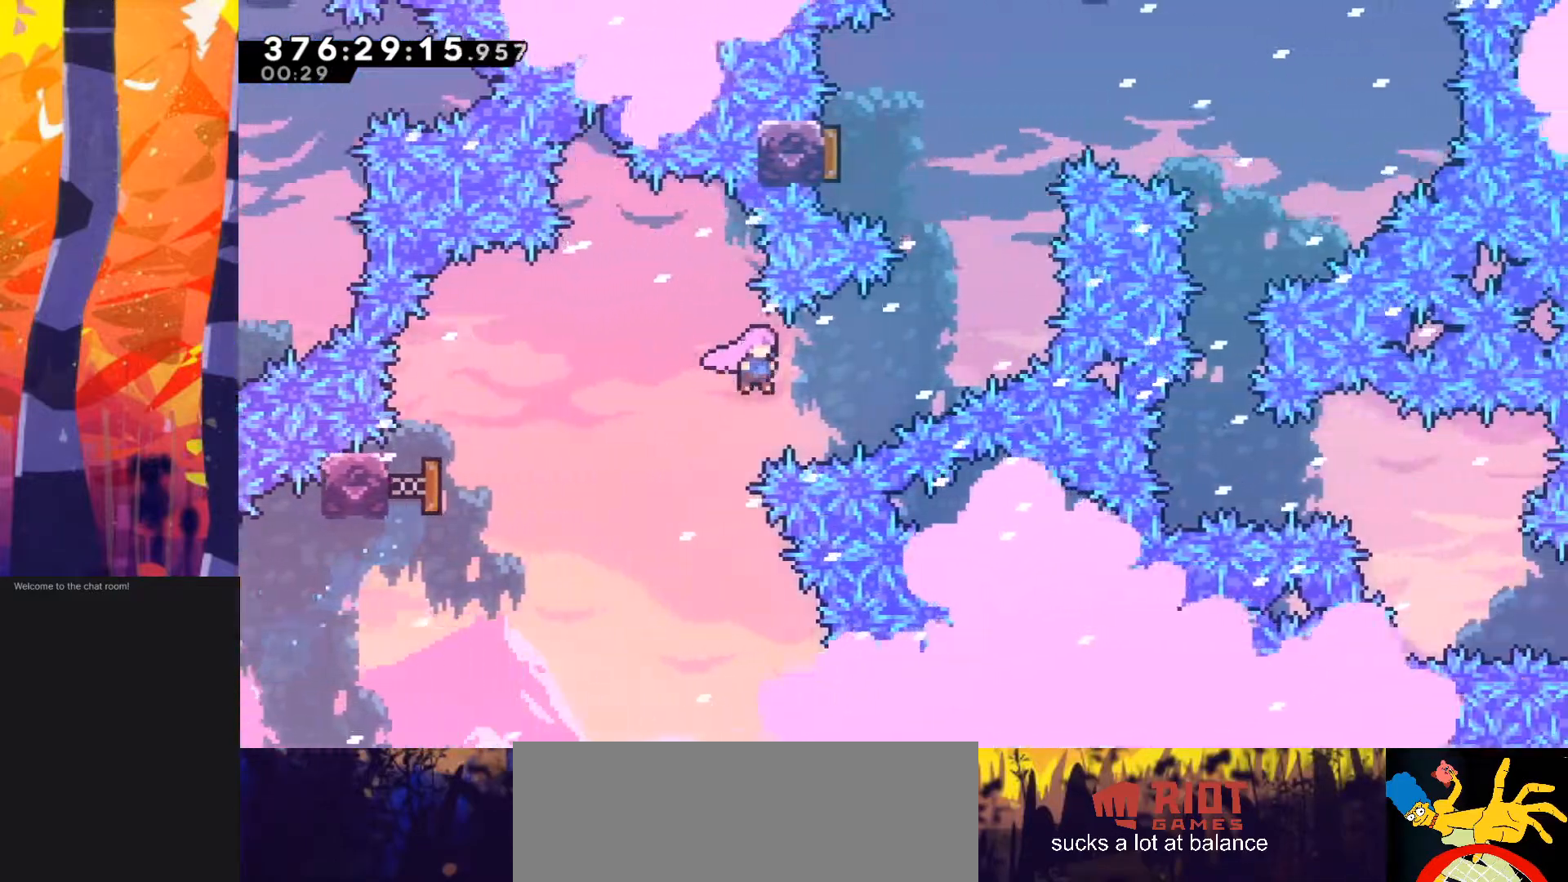
{"keys": ["dash", "left", "up"], "events": [[133, "dash", "down"], [417, "dash", "up"], [417, "left", "down"], [467, "dash", "down"], [467, "right", "up"]]}
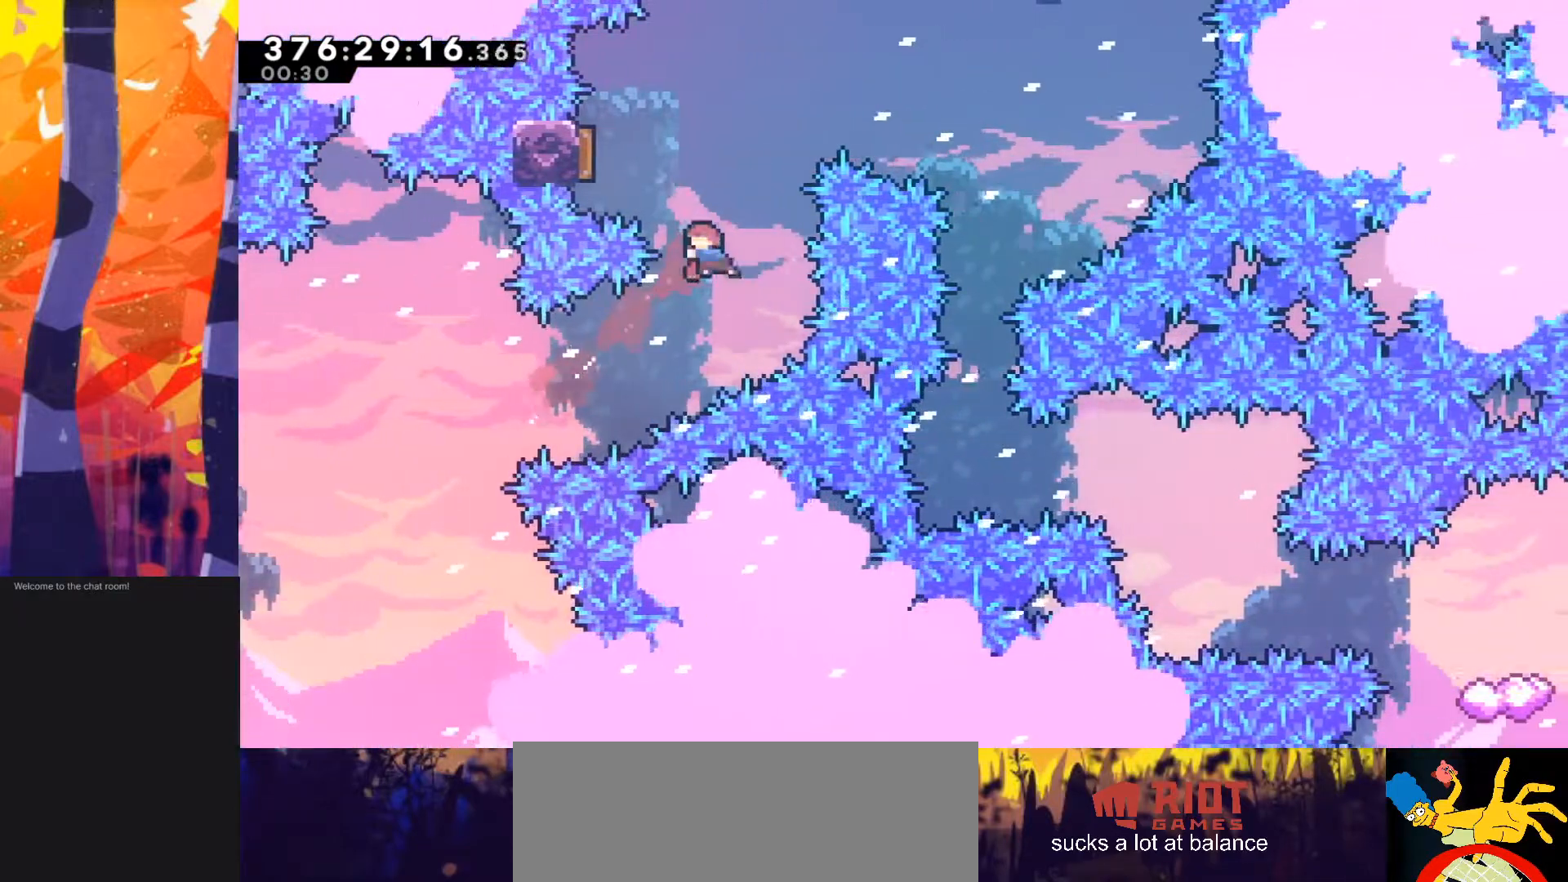
{"keys": ["down", "right"], "events": [[150, "right", "down"], [200, "dash", "up"], [200, "left", "up"], [200, "up", "up"], [483, "down", "down"]]}
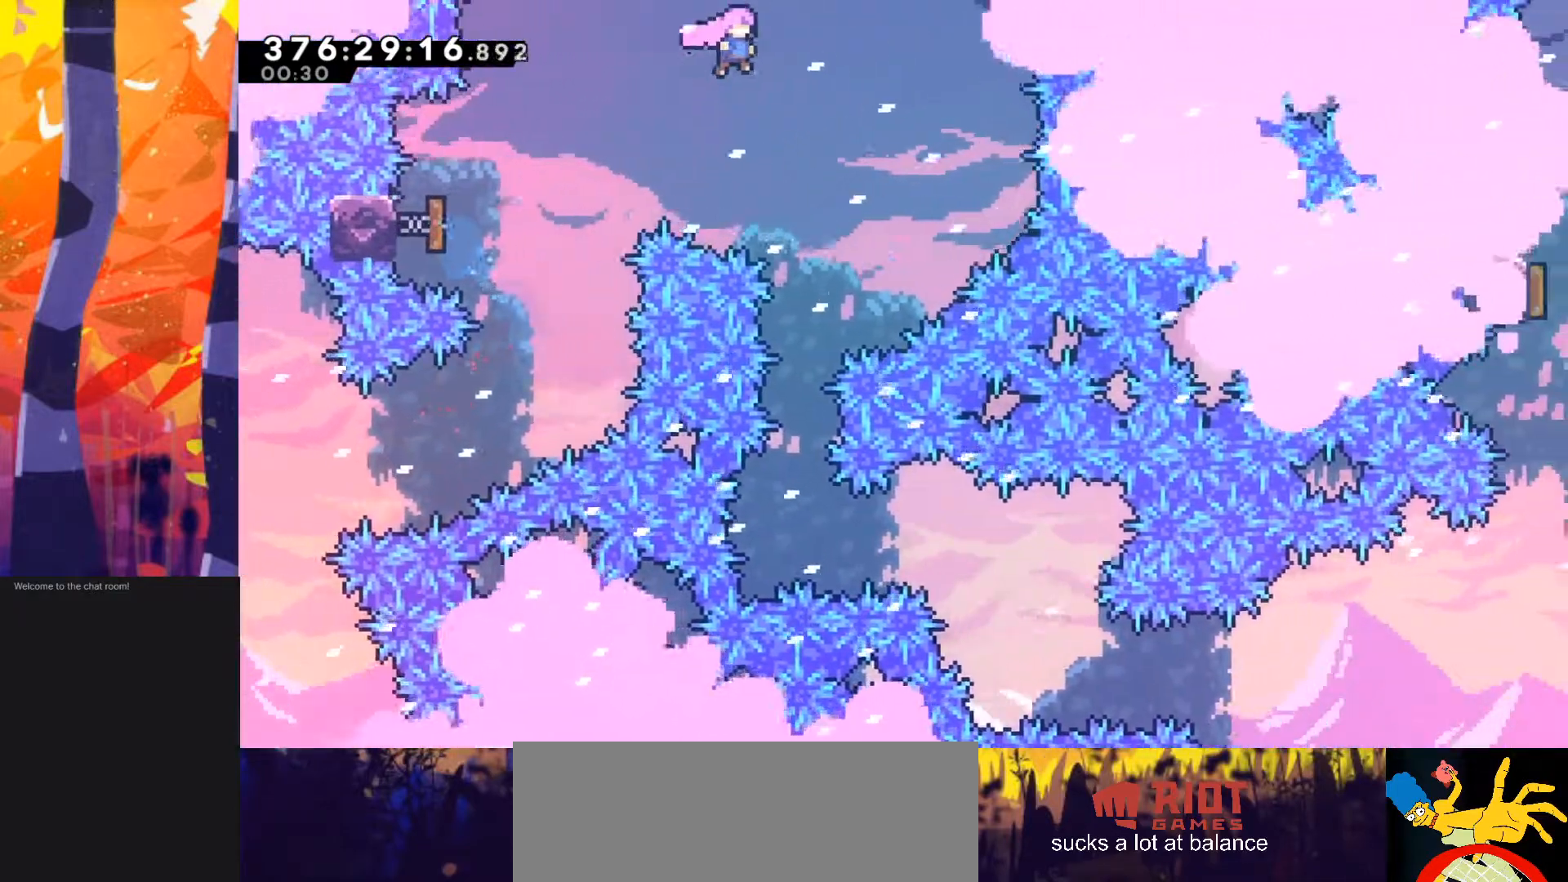
{"keys": ["down"], "events": [[83, "right", "up"]]}
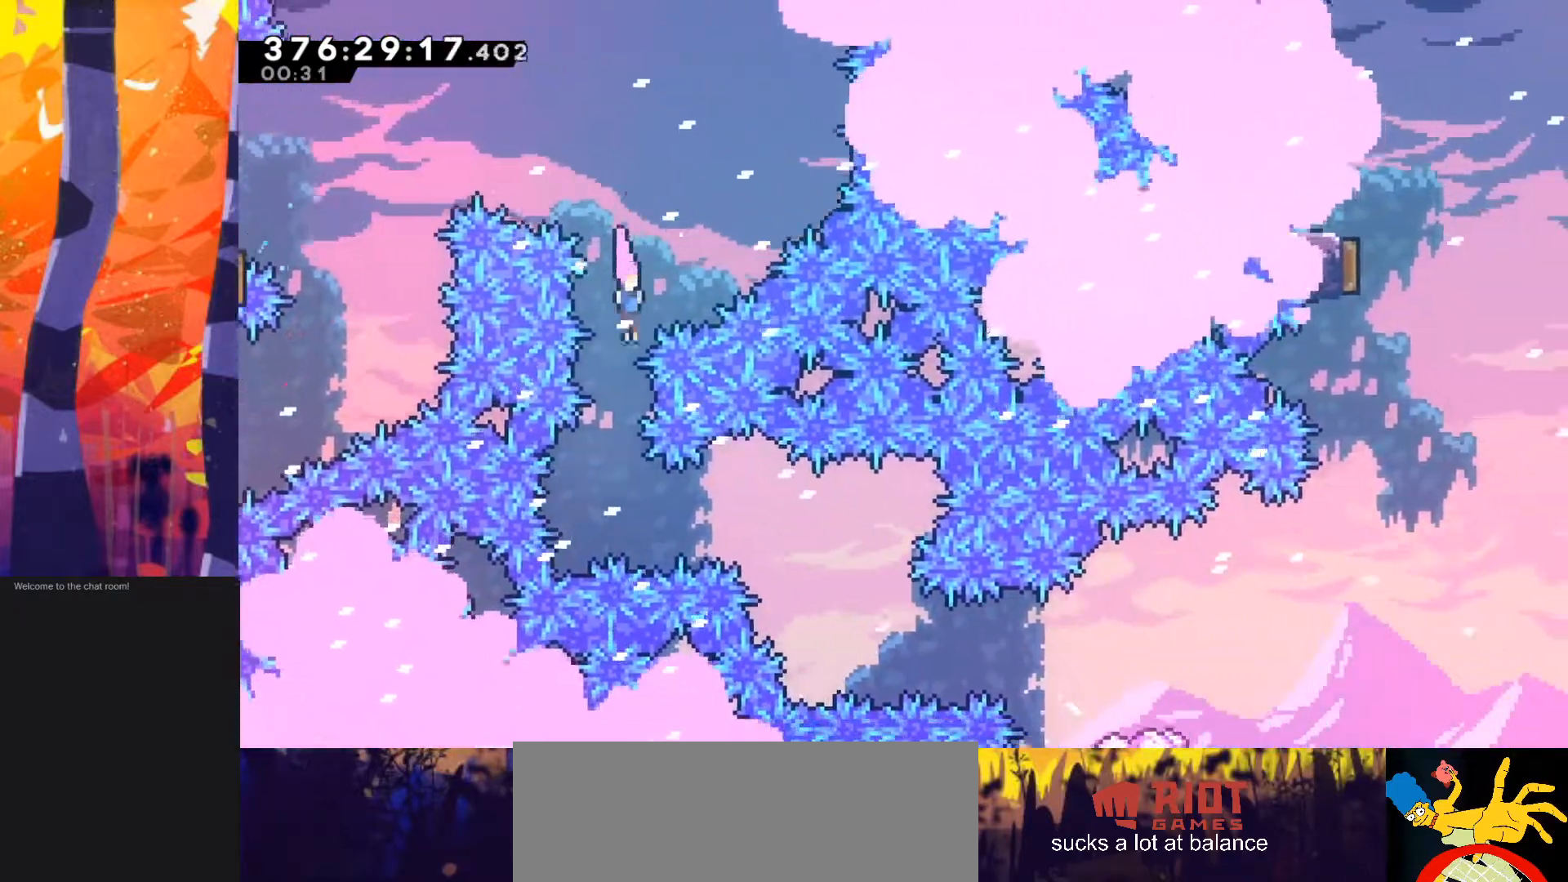
{"keys": [], "events": [[250, "dash", "down"], [250, "down", "up"], [250, "right", "down"], [400, "dash", "up"], [400, "right", "up"]]}
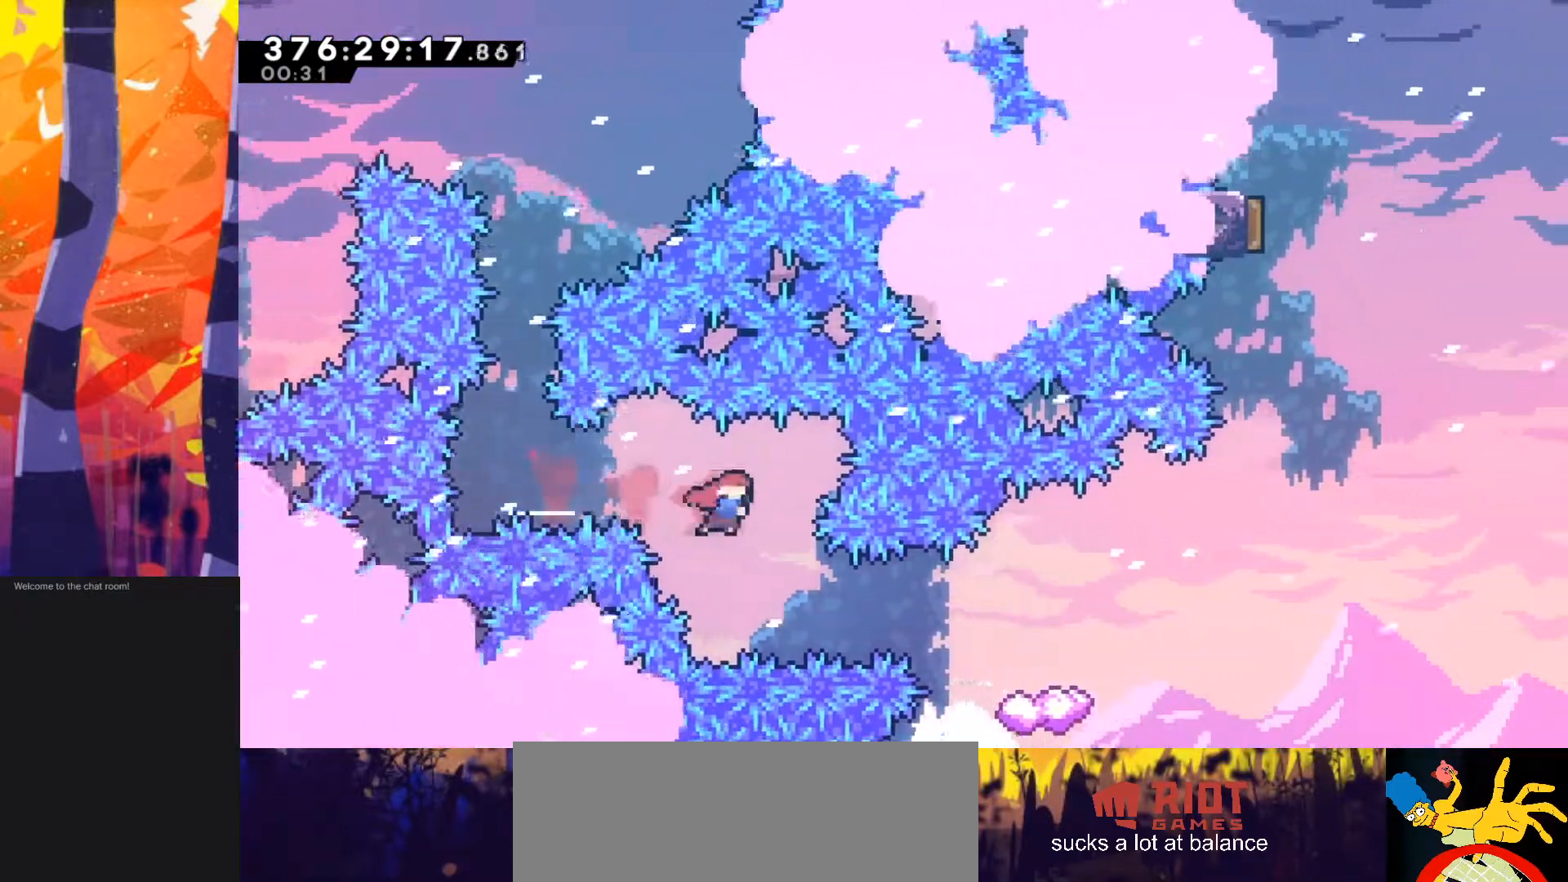
{"keys": [], "events": [[233, "dash", "down"], [233, "right", "down"], [433, "dash", "up"], [433, "right", "up"]]}
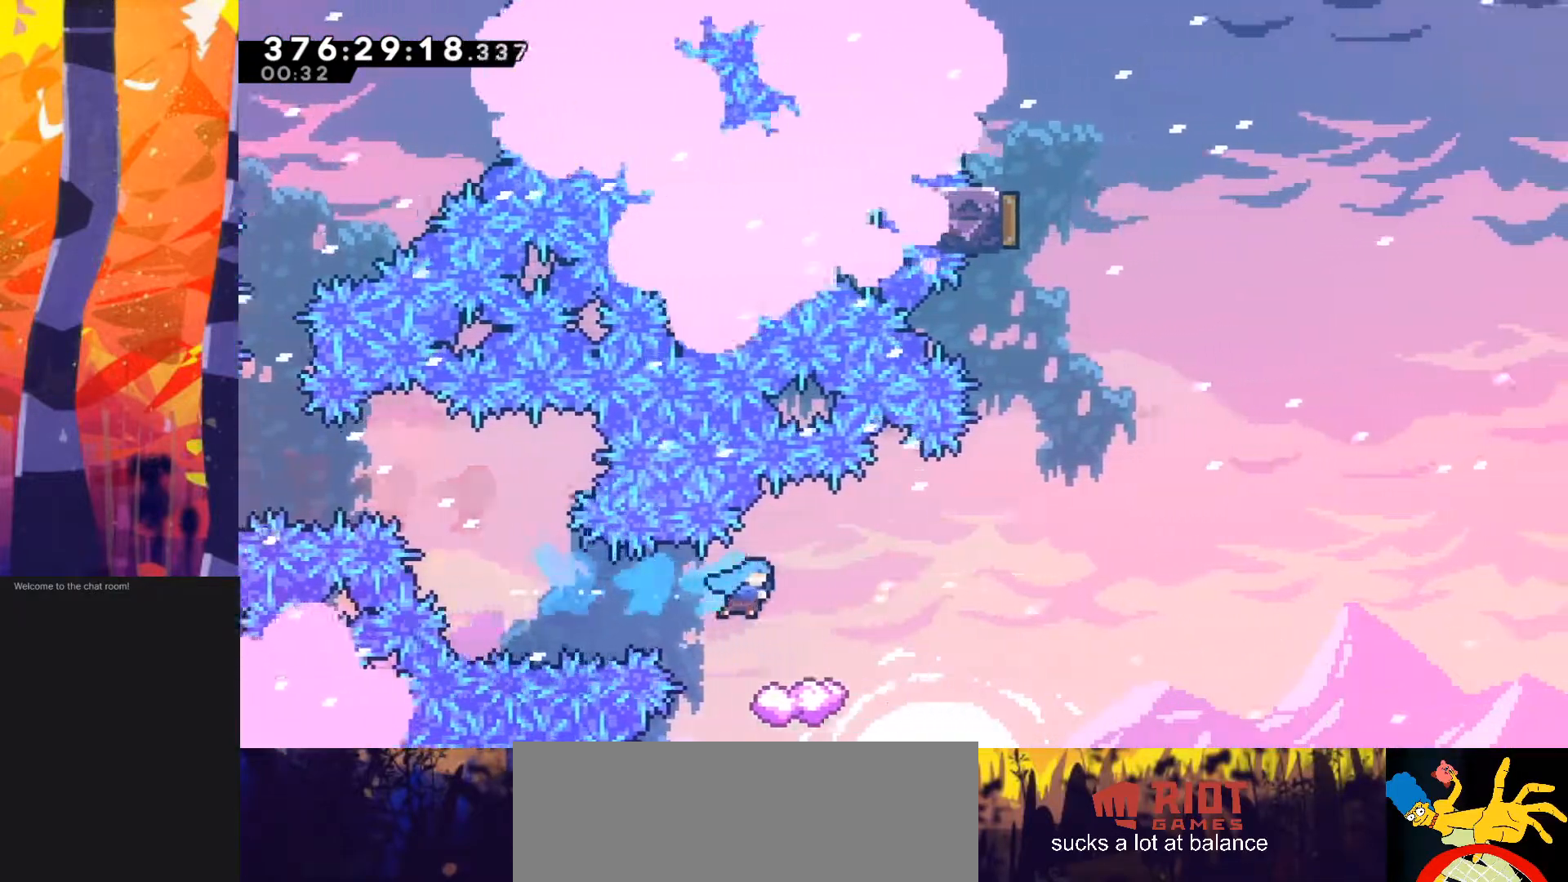
{"keys": ["jump", "right"], "events": [[117, "right", "down"], [200, "jump", "down"]]}
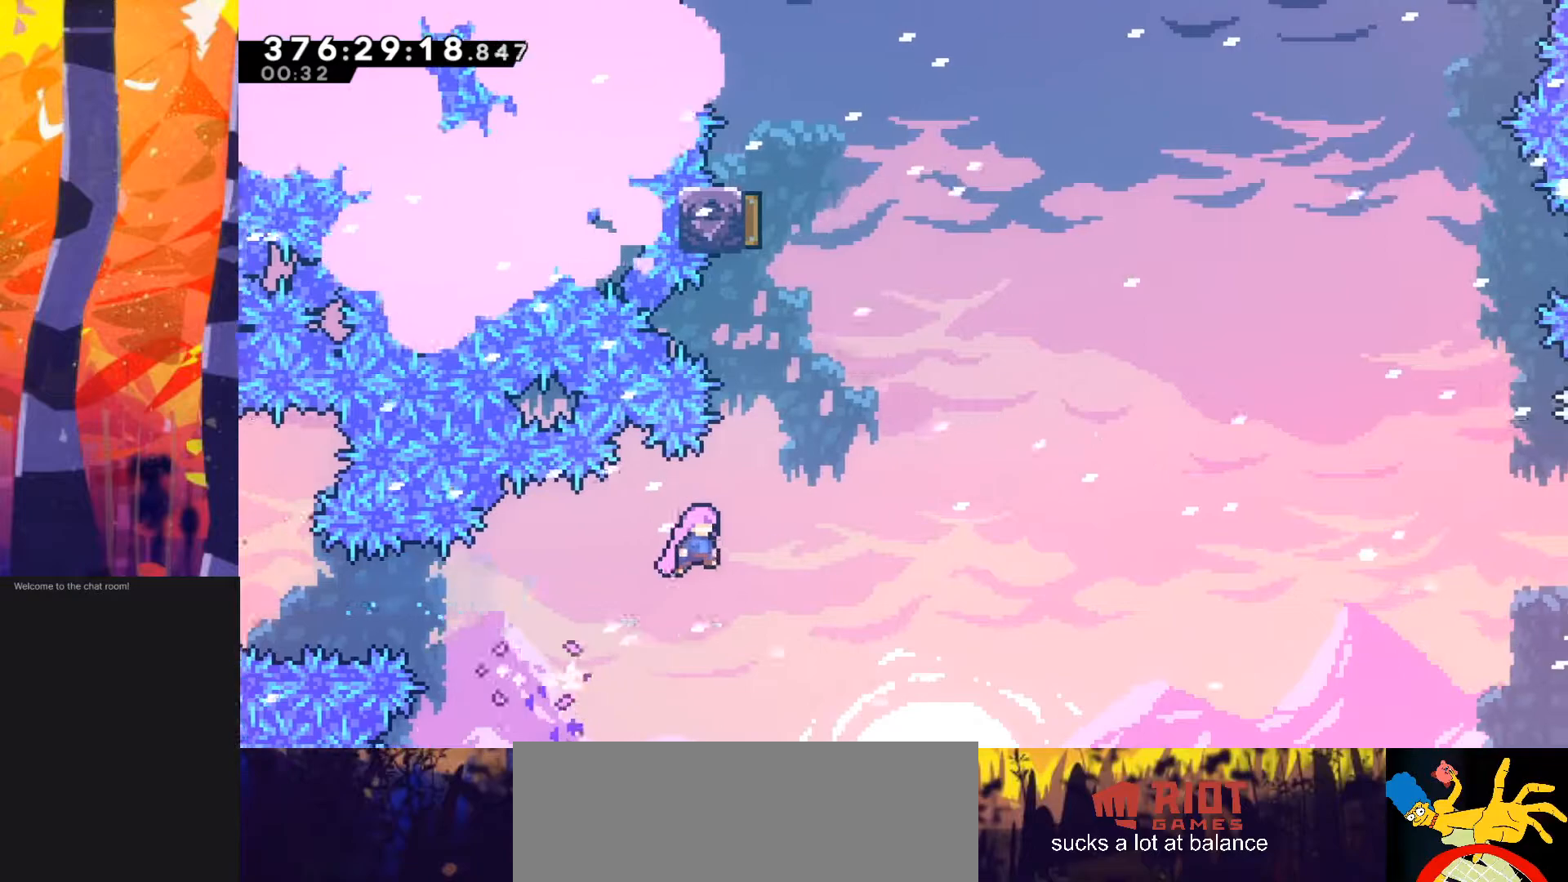
{"keys": ["dash", "up"], "events": [[133, "jump", "up"], [183, "dash", "down"], [183, "right", "up"], [183, "up", "down"], [383, "dash", "up"], [467, "dash", "down"]]}
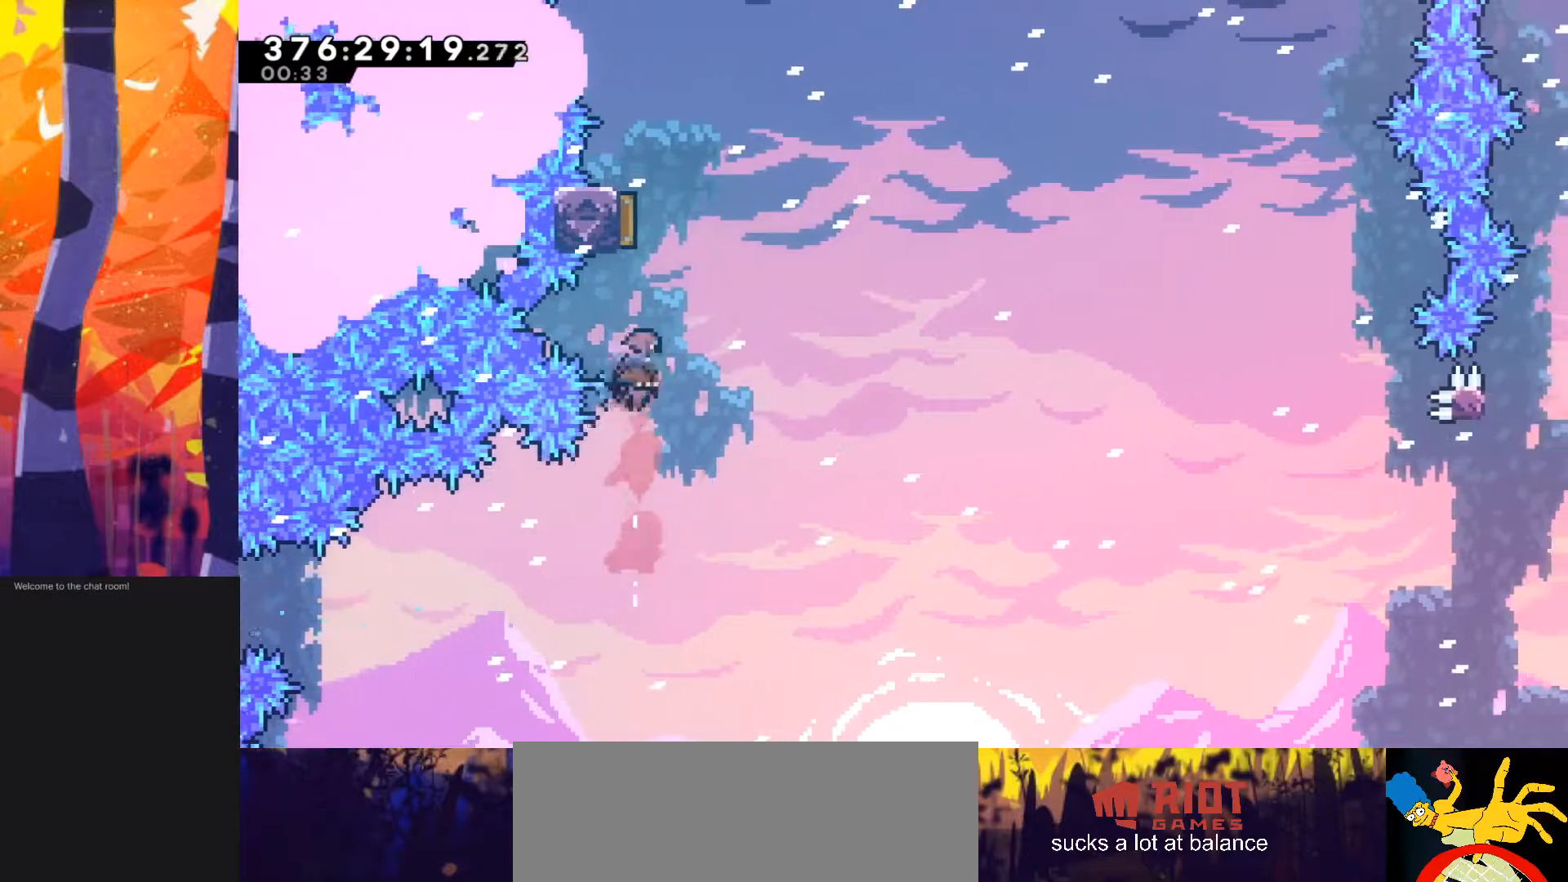
{"keys": ["right"], "events": [[167, "right", "down"], [167, "up", "up"], [217, "dash", "up"]]}
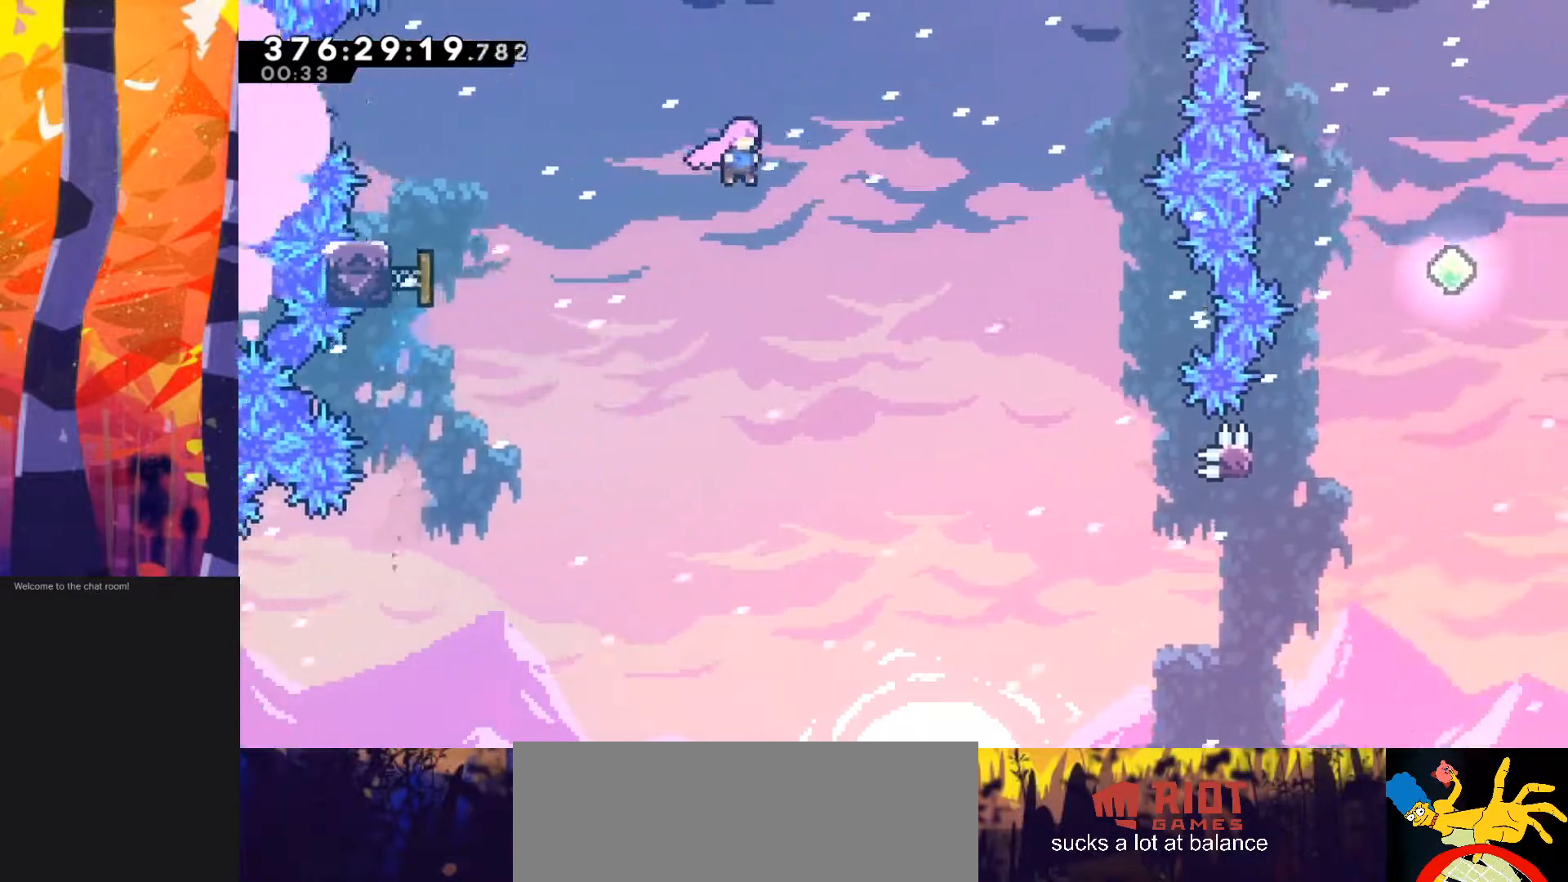
{"keys": ["right"], "events": []}
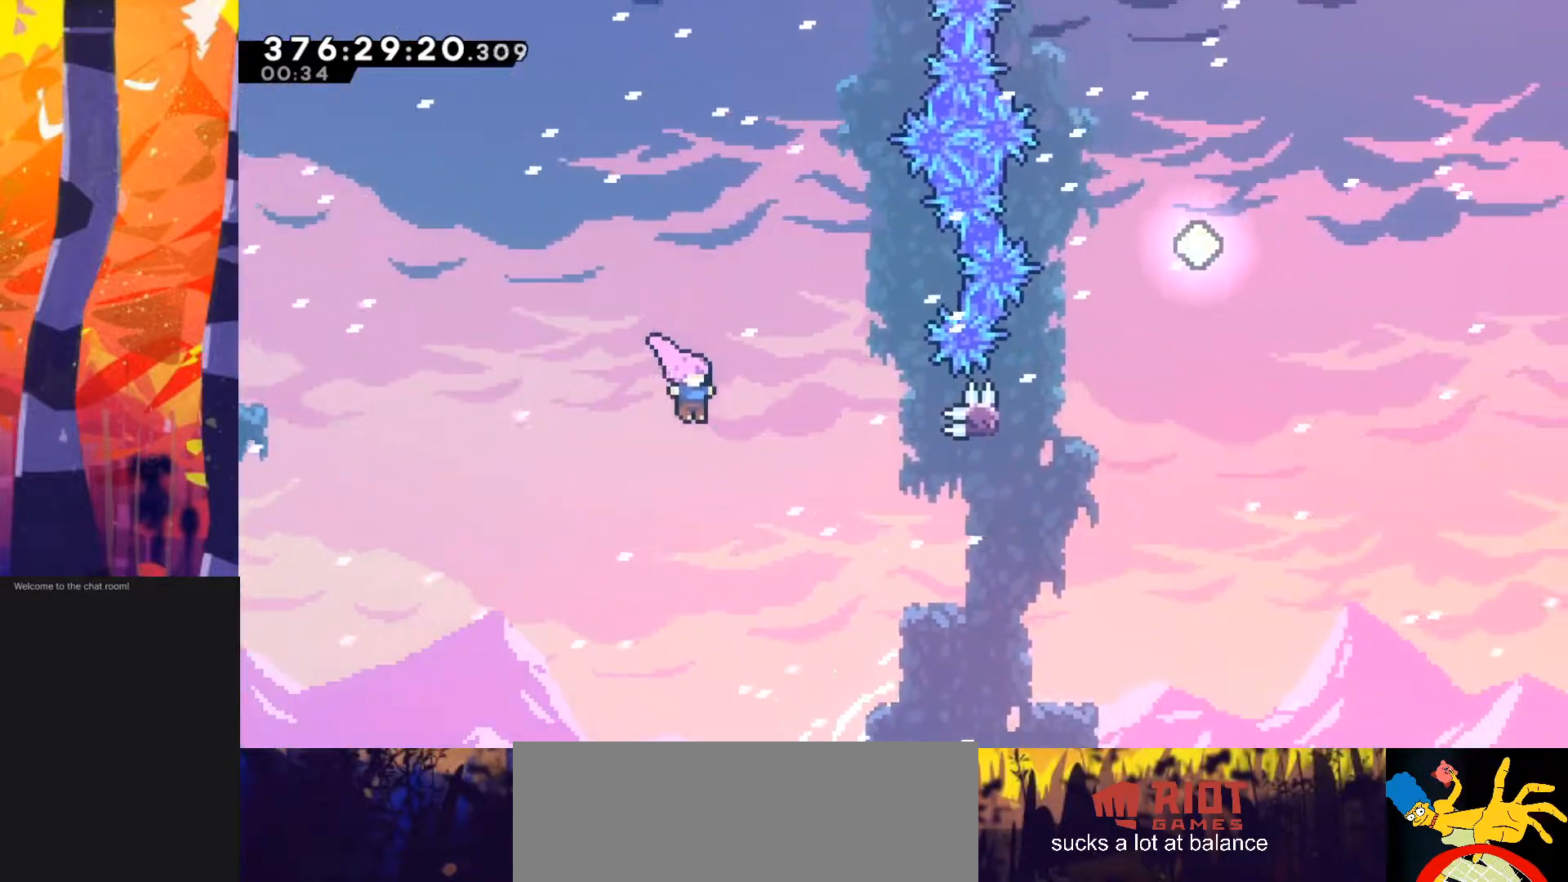
{"keys": ["right"], "events": [[167, "dash", "down"], [500, "dash", "up"]]}
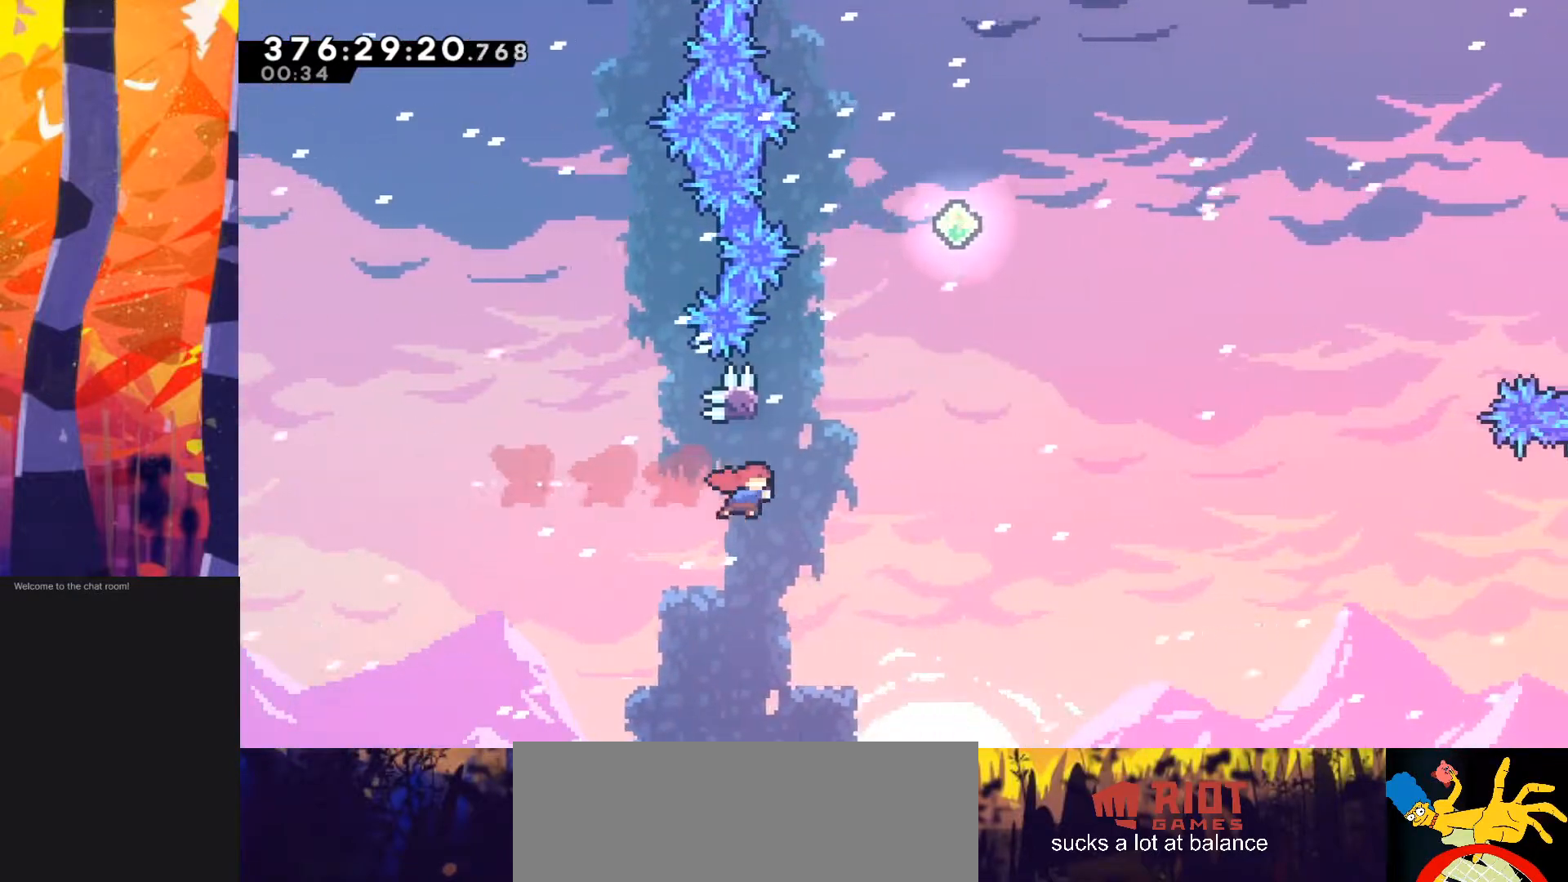
{"keys": ["jump", "right"], "events": [[100, "dash", "down"], [100, "right", "up"], [100, "up", "down"], [250, "right", "down"], [283, "jump", "down"], [283, "up", "up"], [333, "dash", "up"]]}
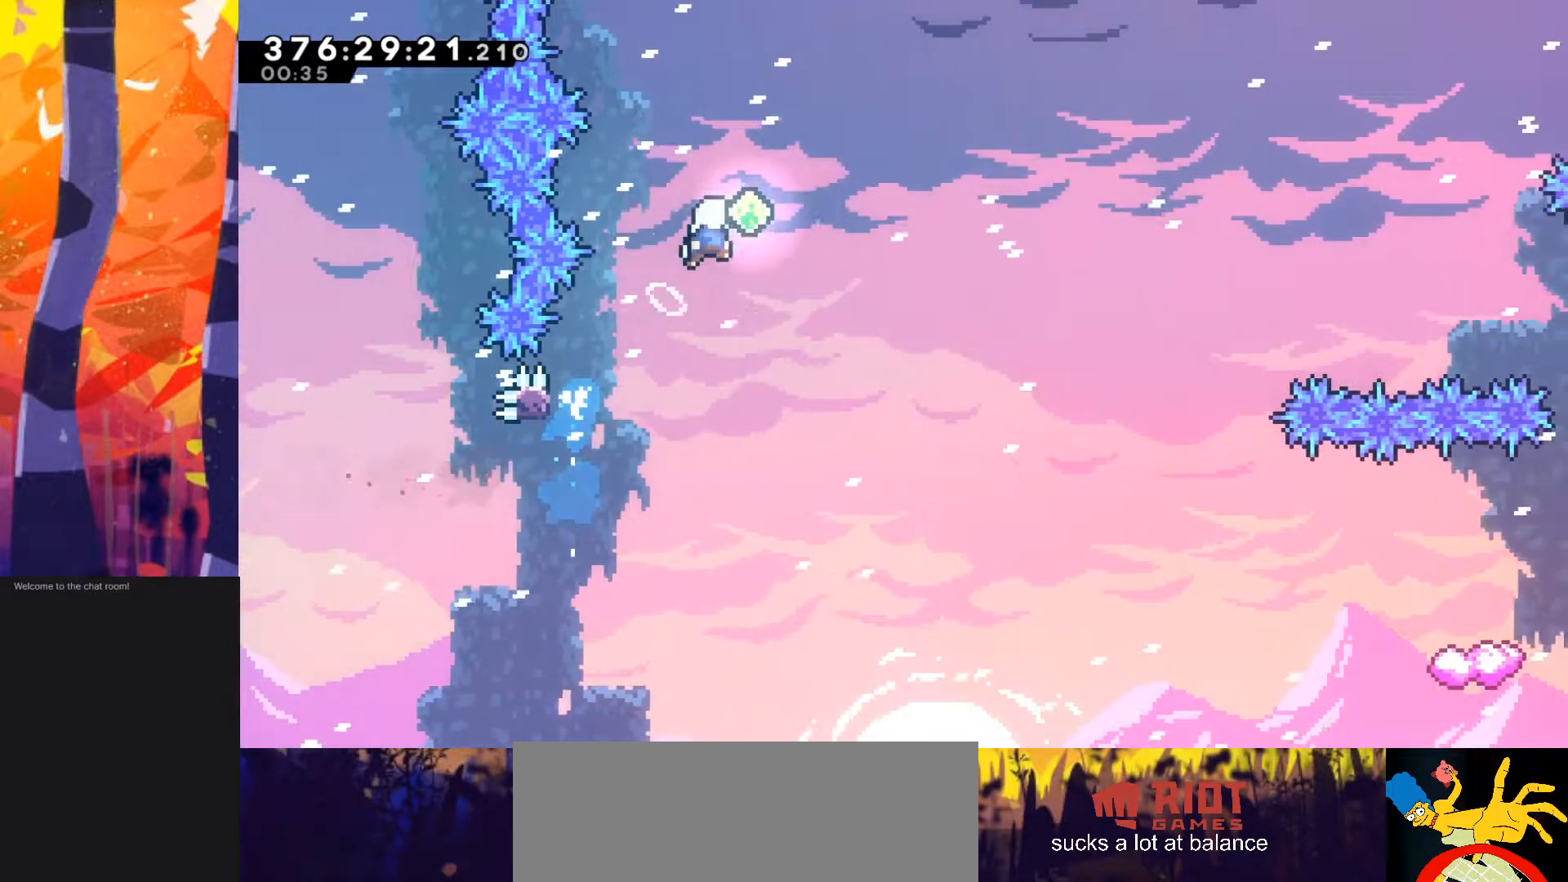
{"keys": ["jump", "right"], "events": []}
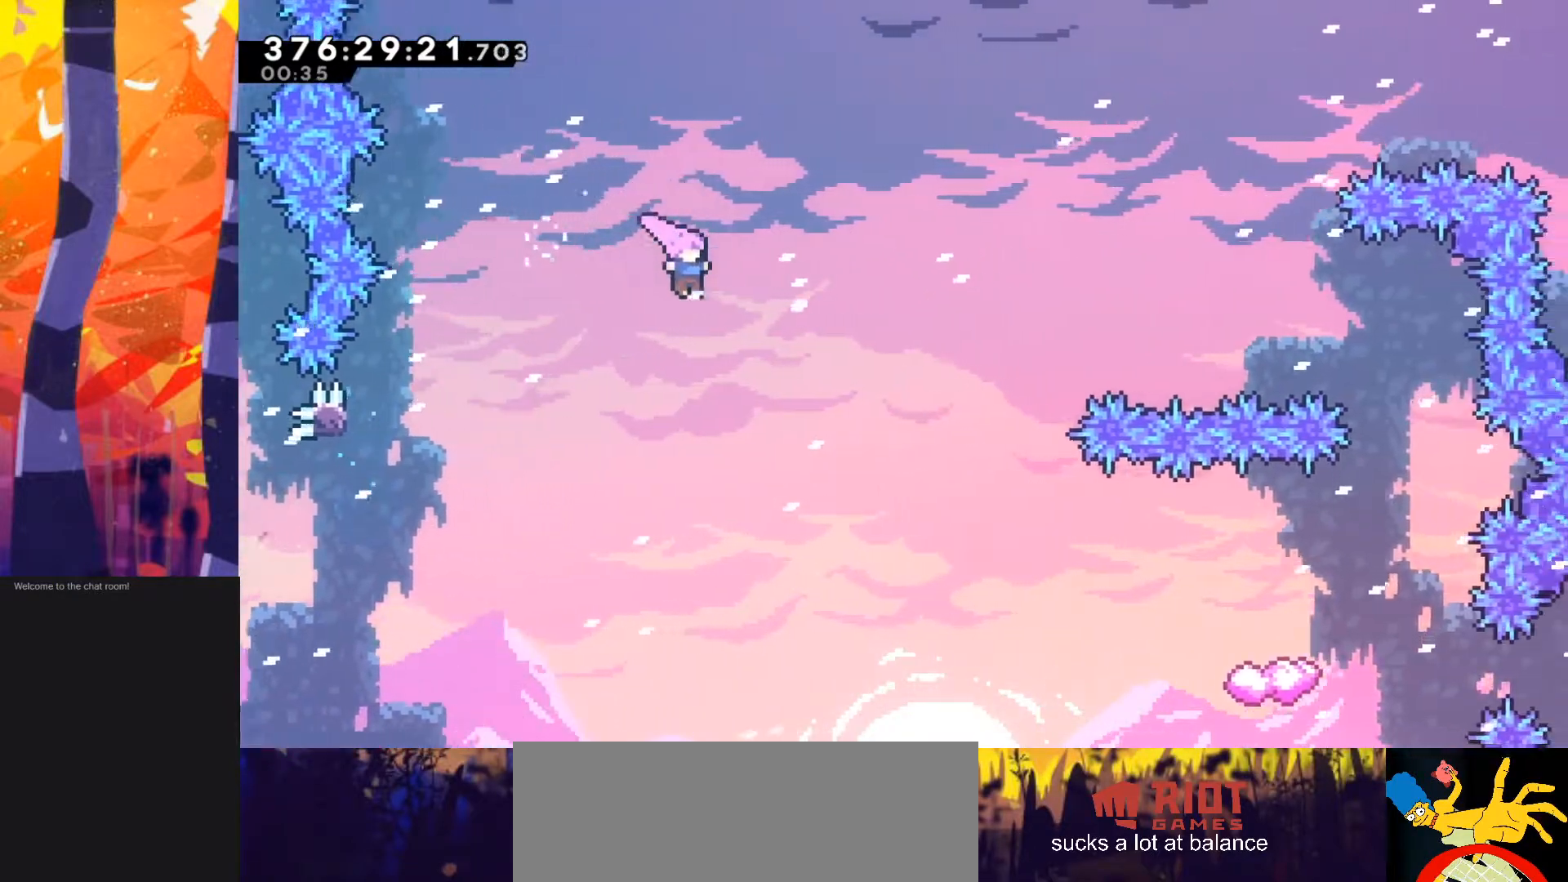
{"keys": ["dash", "right"], "events": [[150, "jump", "up"], [383, "dash", "down"]]}
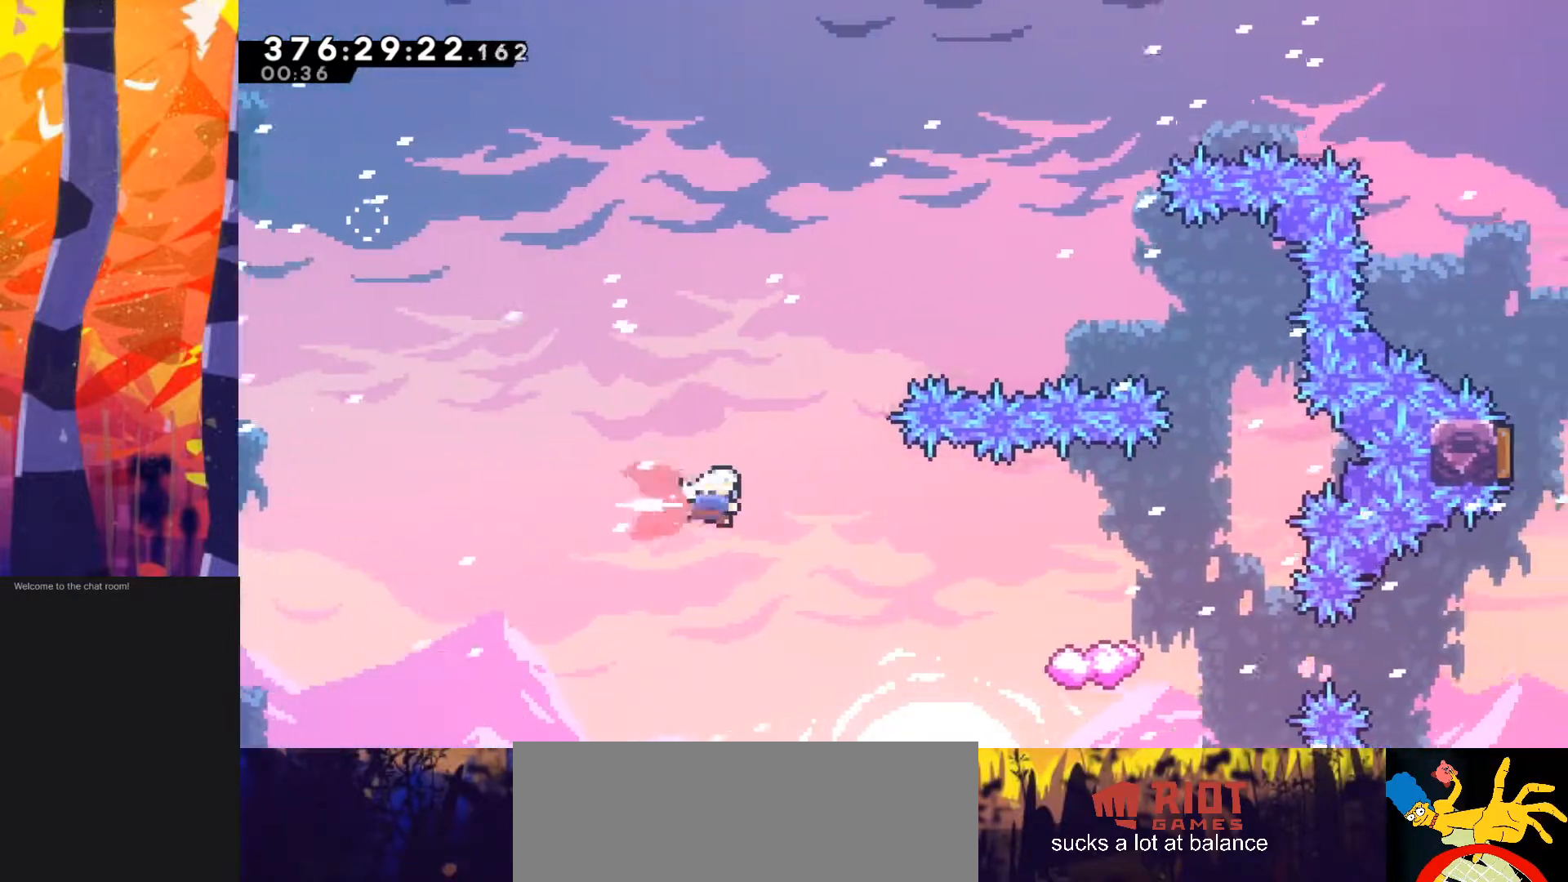
{"keys": ["demodash", "right"], "events": [[183, "dash", "up"], [467, "demodash", "down"]]}
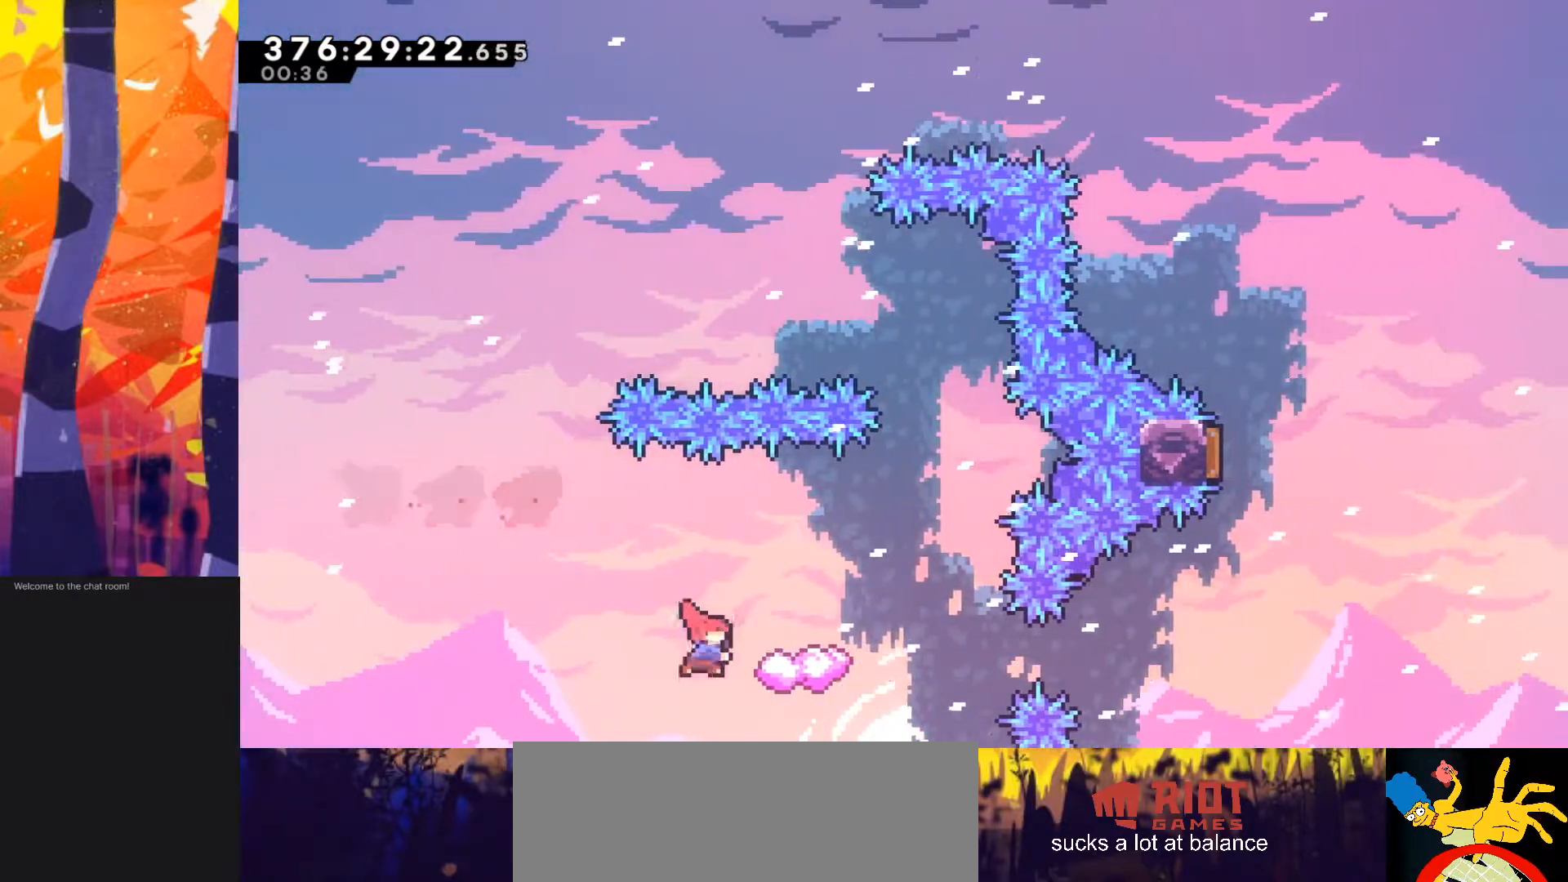
{"keys": ["dash", "right", "up"], "events": [[150, "demodash", "up"], [150, "jump", "down"], [250, "jump", "up"], [433, "dash", "down"], [433, "up", "down"]]}
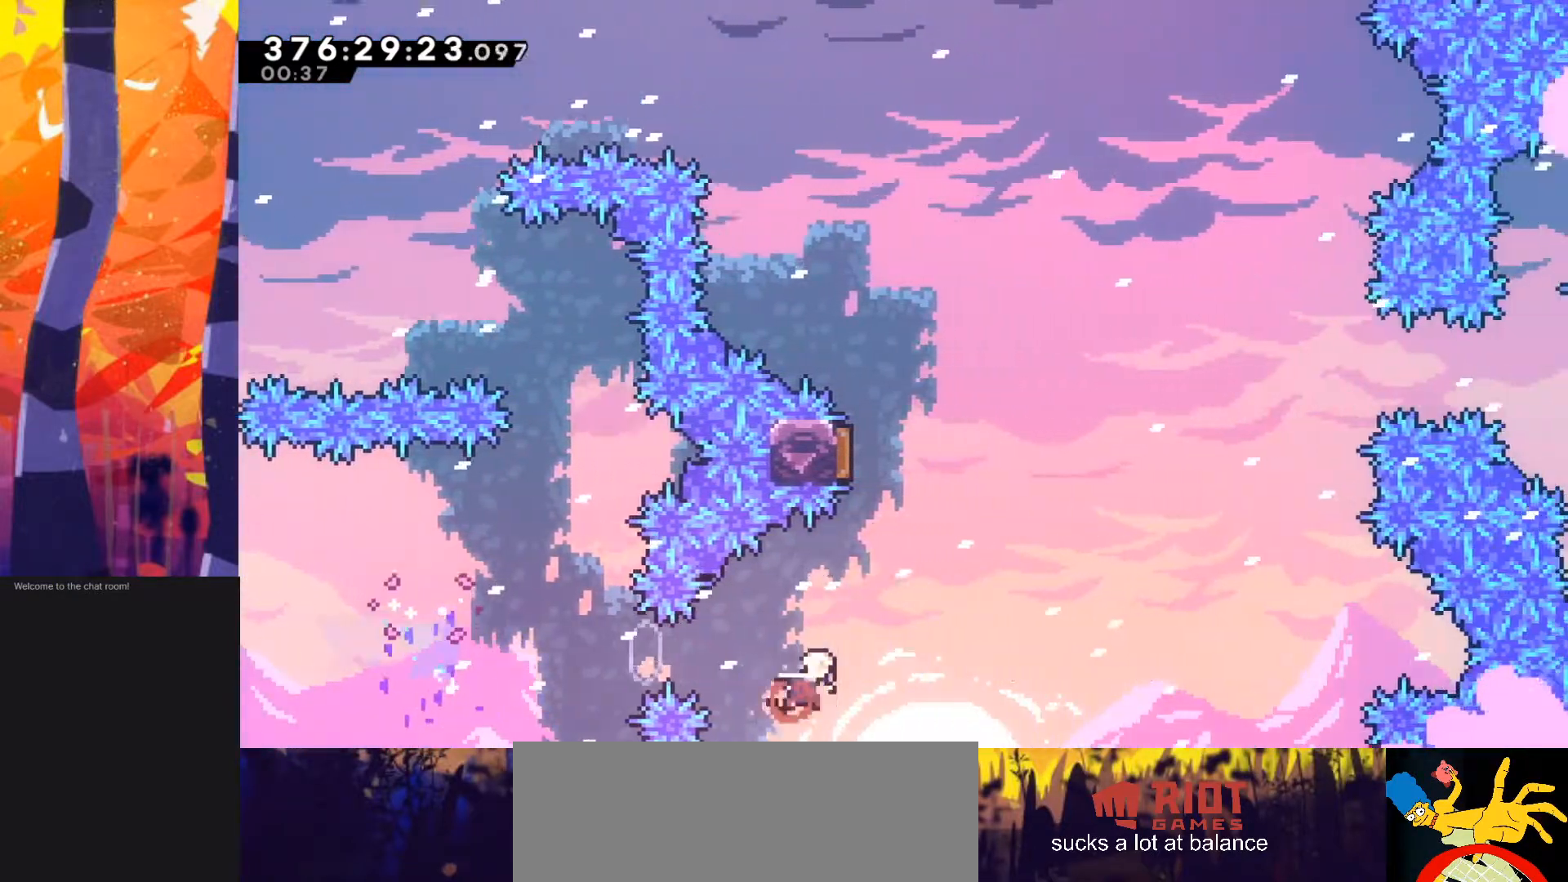
{"keys": ["right"], "events": [[167, "dash", "up"], [217, "left", "down"], [217, "right", "up"], [267, "dash", "down"], [500, "dash", "up"], [500, "left", "up"], [500, "right", "down"], [500, "up", "up"]]}